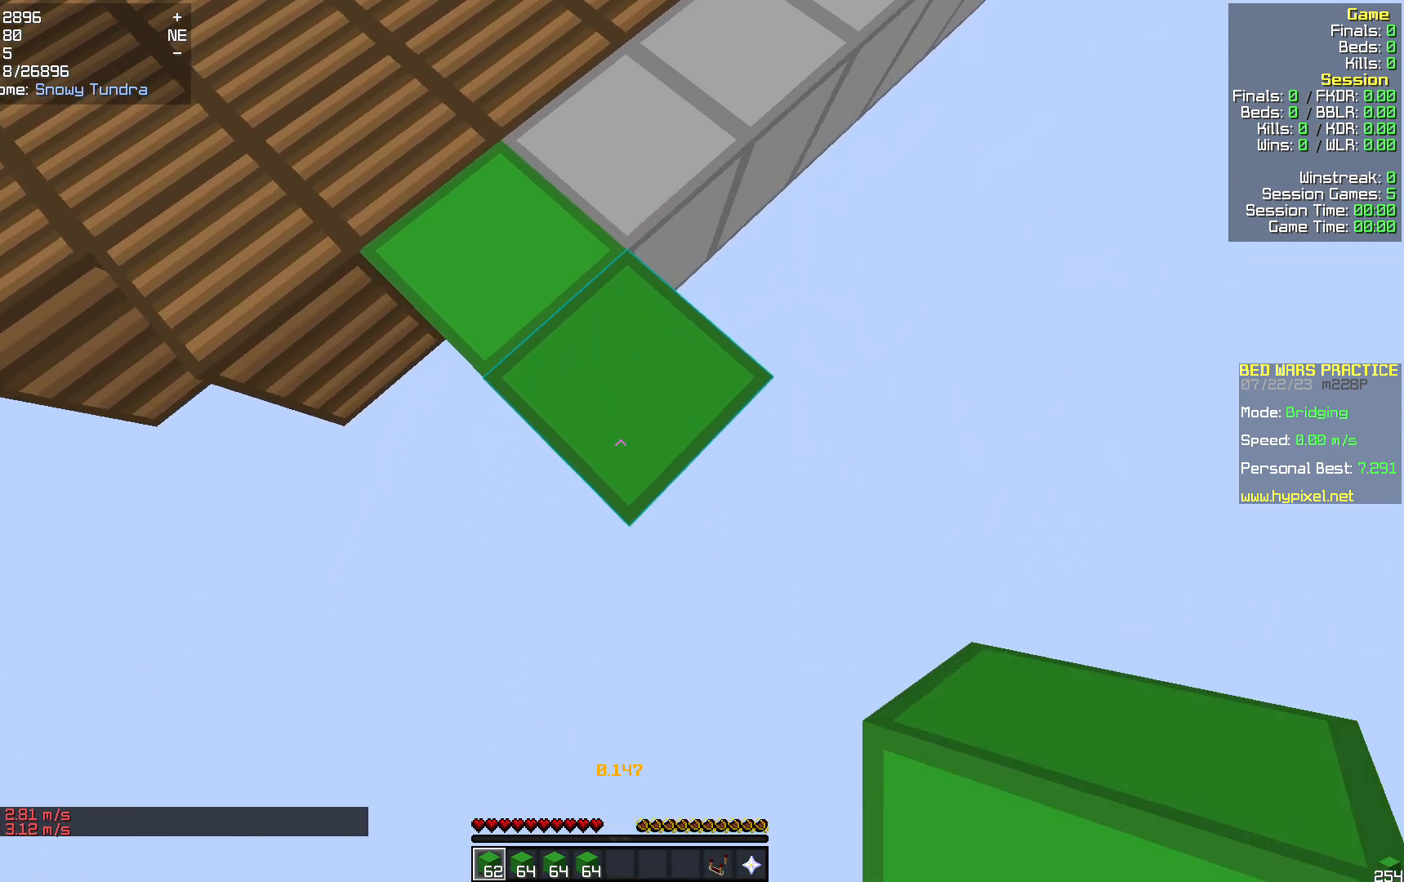
Gameplay with keyboard and mouse; each line is a JSON object with the keys and mouse buttons held at the frame after it. "events" lists presses ("down") and releases ("up") of "a", "d", "s", "w", "mouse_left" and "mouse_right" between this image and that frame as [ms after this image, input, new state], when the widget could be followed in between. "mouse_left", "mouse_right" = the "left", "right" buttons of the "mouse" list. No other keys are recorded. Fast repeated clicks can show as one long hold. Mouse movement is not recorded.
{"keys": ["s"], "mouse": [], "events": [[167, "mouse_right", "down"], [293, "mouse_right", "up"]]}
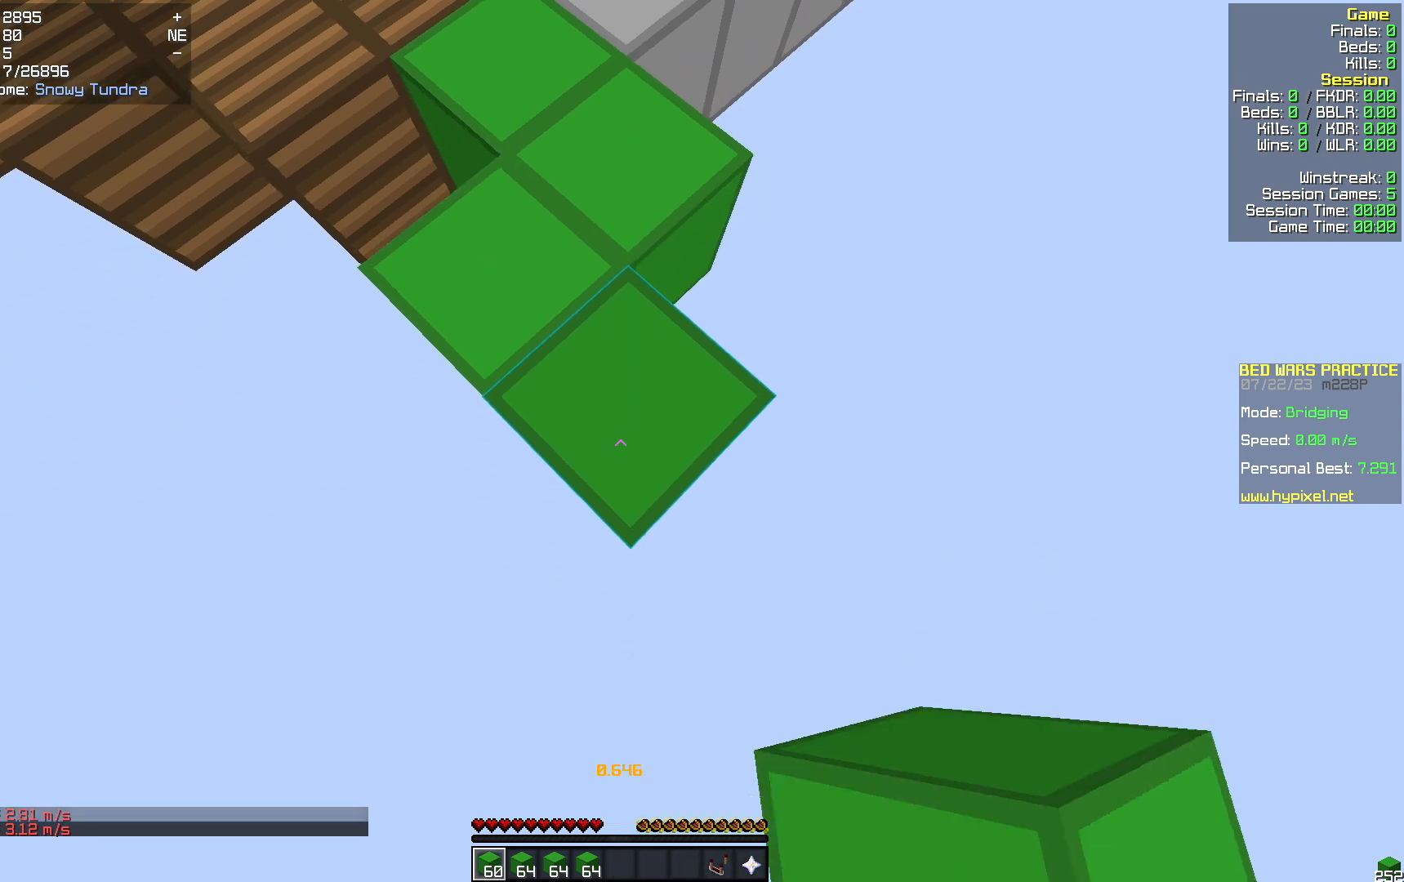
{"keys": ["s"], "mouse": [], "events": [[188, "mouse_right", "down"], [335, "mouse_right", "up"]]}
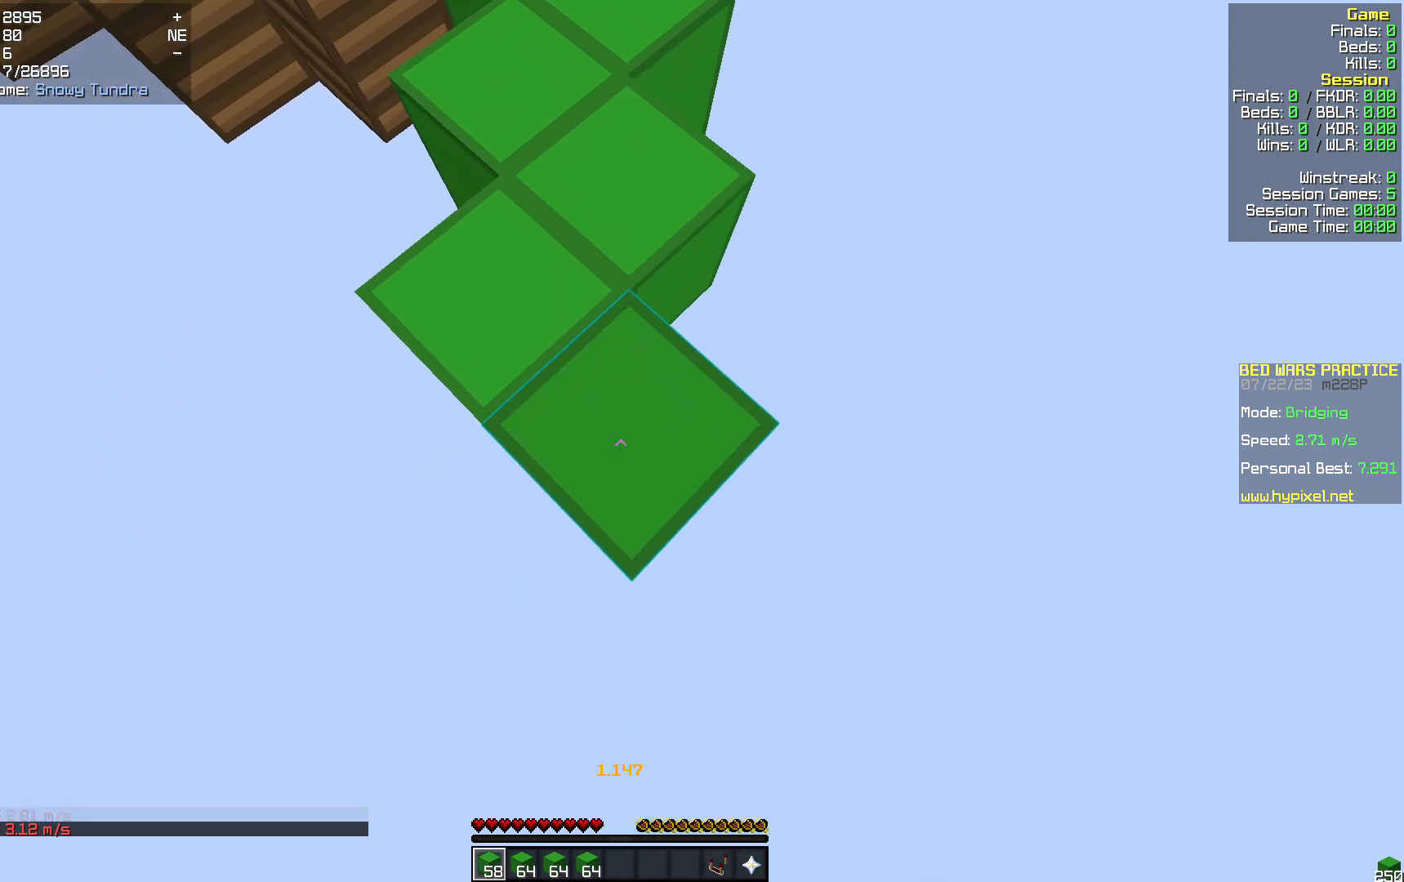
{"keys": ["s"], "mouse": [], "events": [[230, "mouse_right", "down"], [314, "mouse_right", "up"]]}
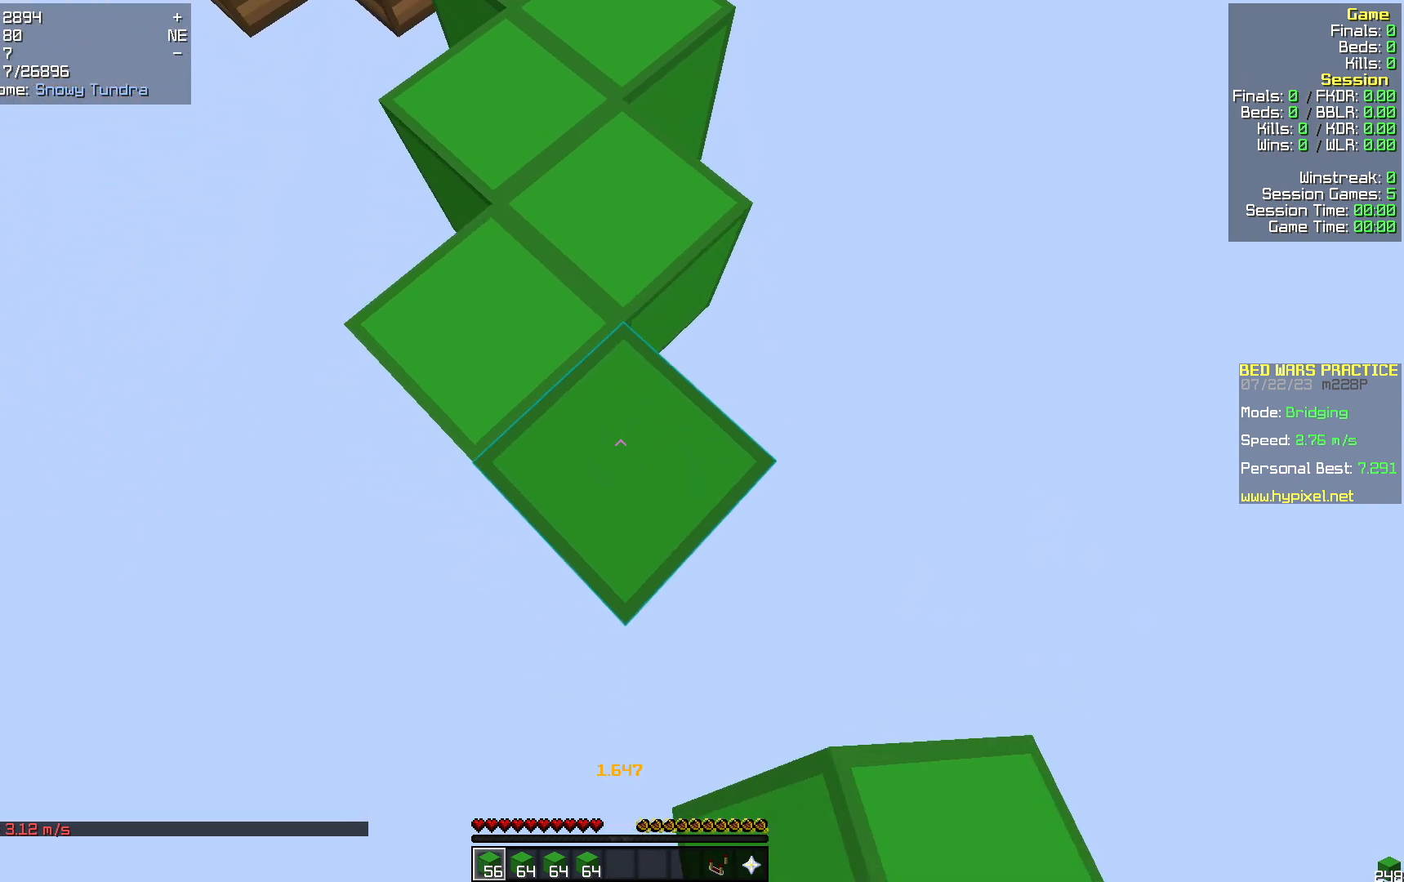
{"keys": ["s"], "mouse": [], "events": [[272, "mouse_right", "down"], [376, "mouse_right", "up"]]}
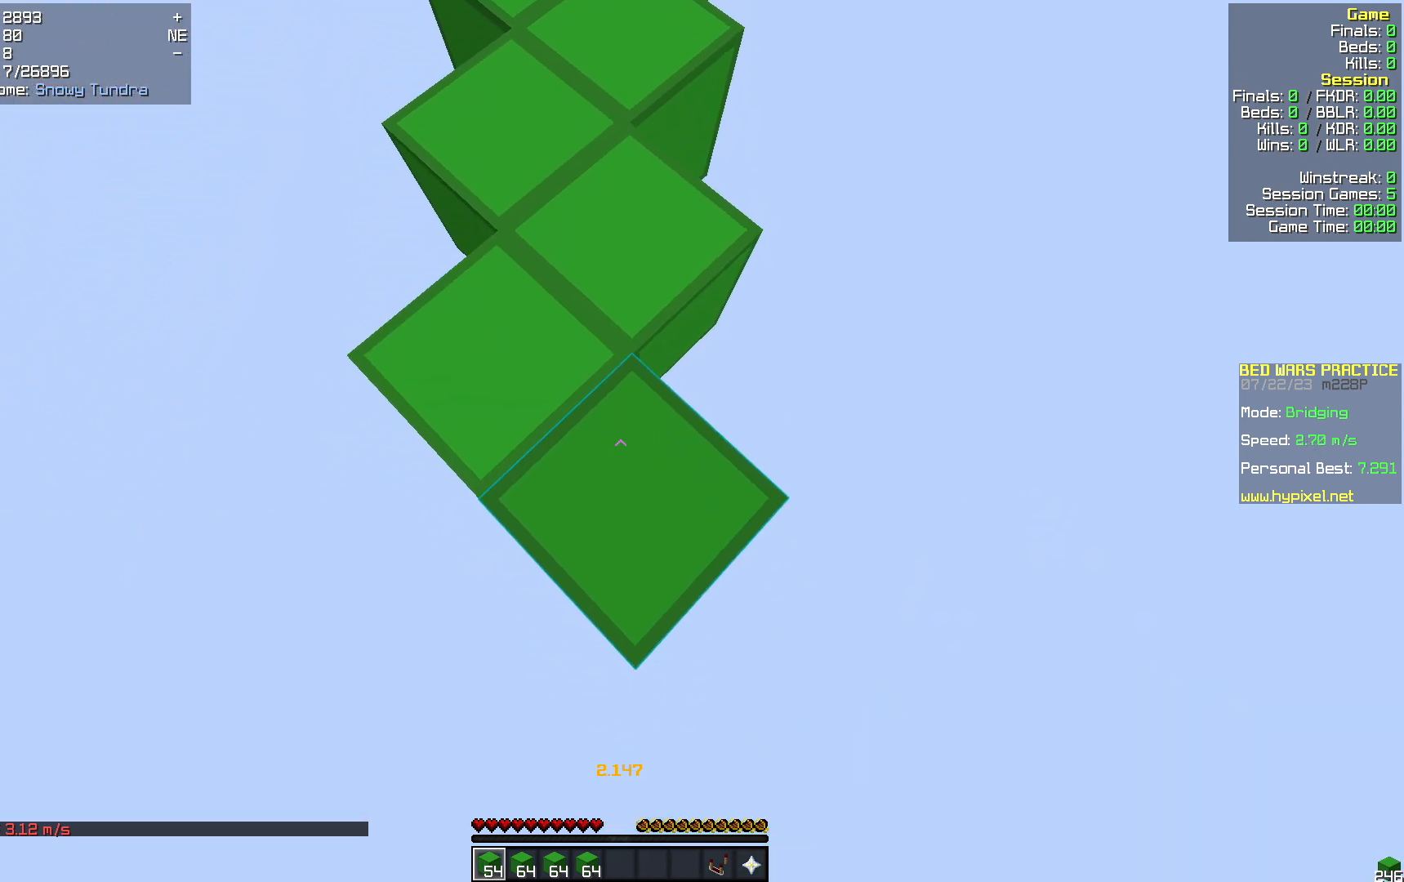
{"keys": ["s"], "mouse": [], "events": [[293, "mouse_right", "down"], [376, "mouse_right", "up"]]}
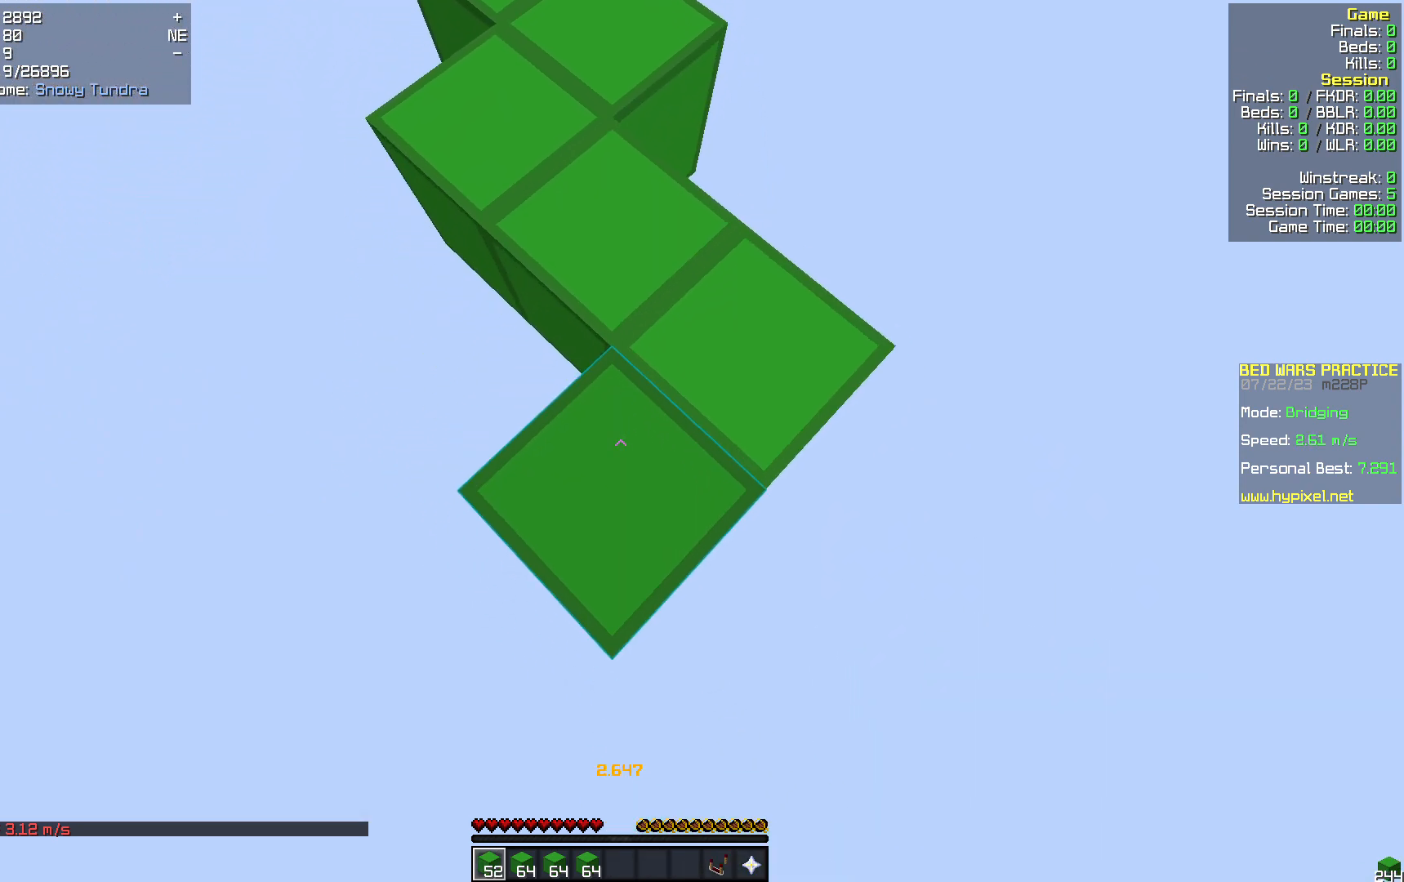
{"keys": ["s"], "mouse": [], "events": [[314, "mouse_right", "down"], [418, "mouse_right", "up"]]}
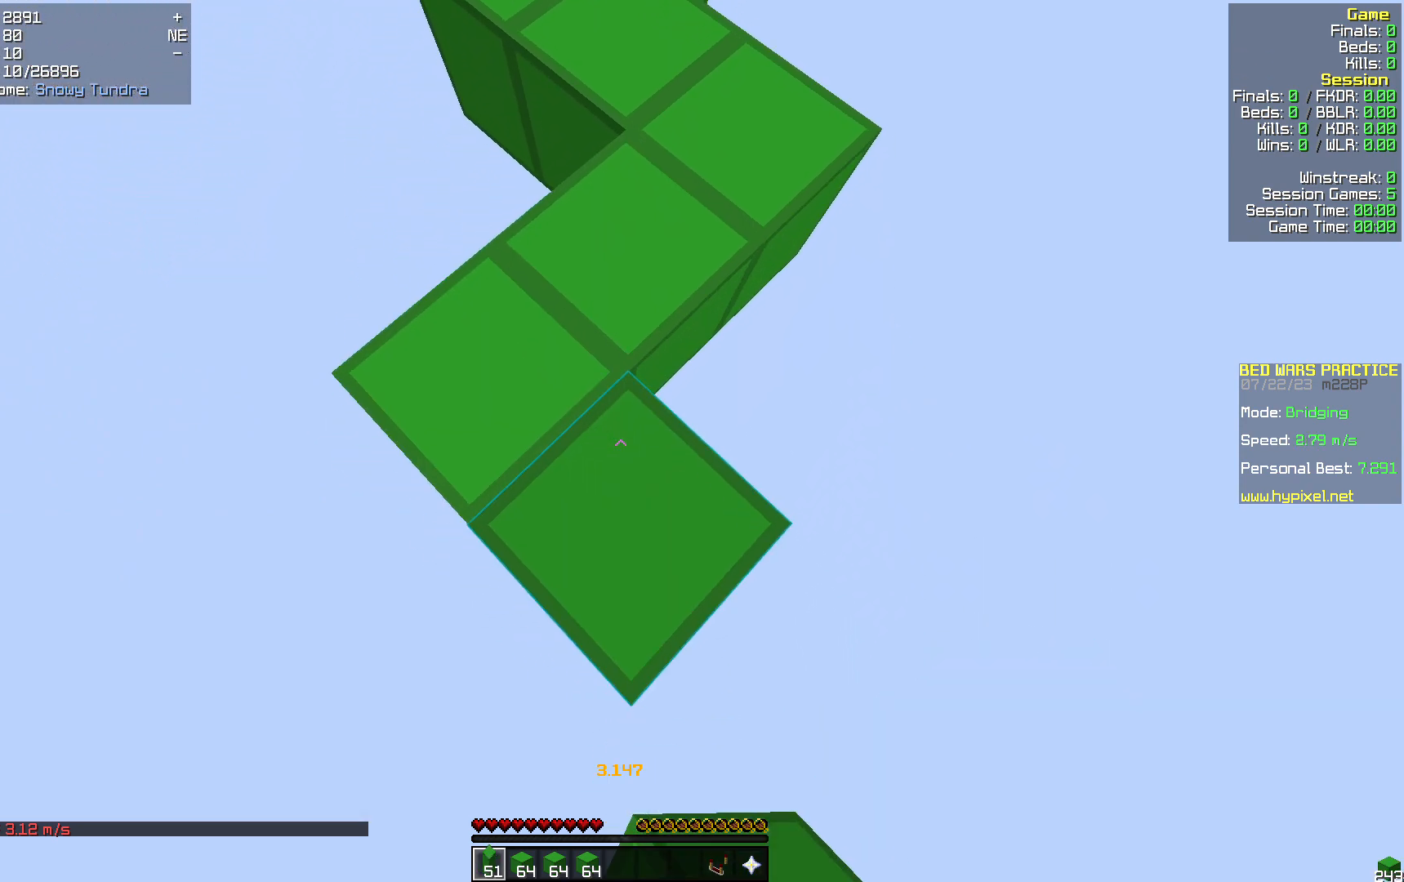
{"keys": ["s"], "mouse": [], "events": [[398, "mouse_right", "down"], [502, "mouse_right", "up"]]}
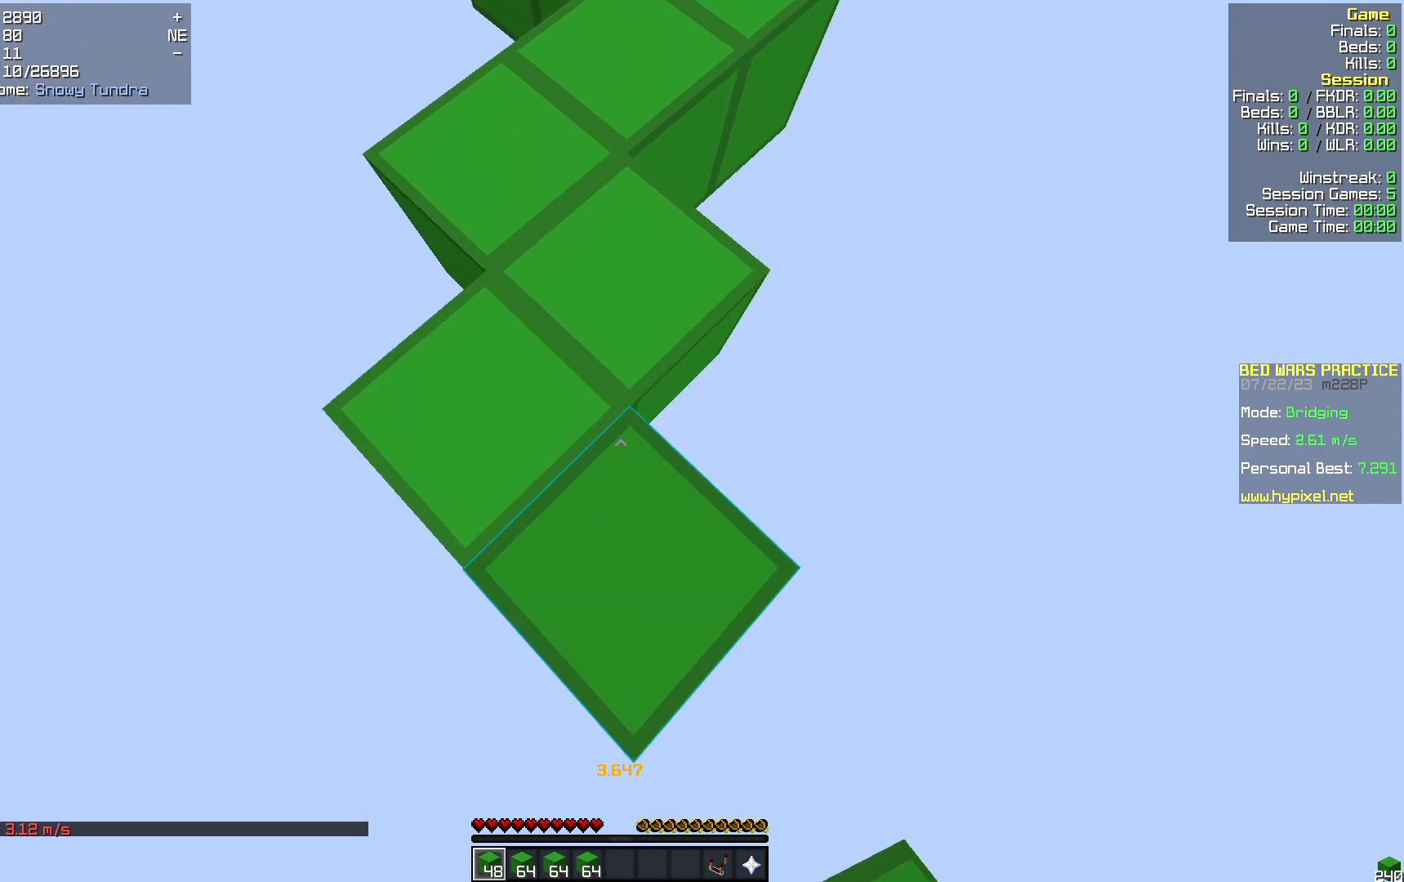
{"keys": ["s"], "mouse": [], "events": [[418, "mouse_right", "down"], [502, "mouse_right", "up"]]}
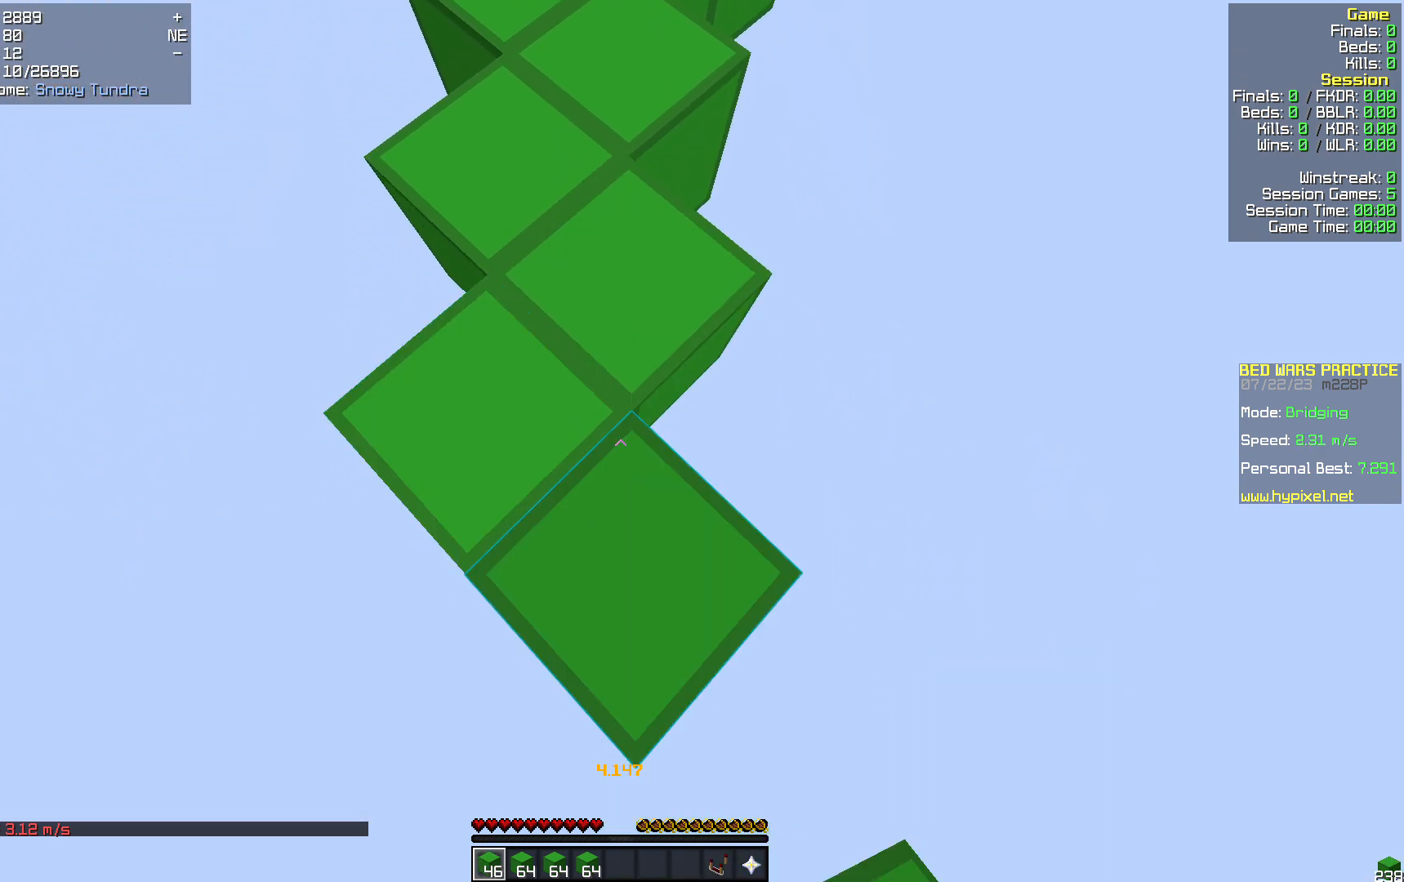
{"keys": ["s"], "mouse": ["right"], "events": [[398, "mouse_right", "down"]]}
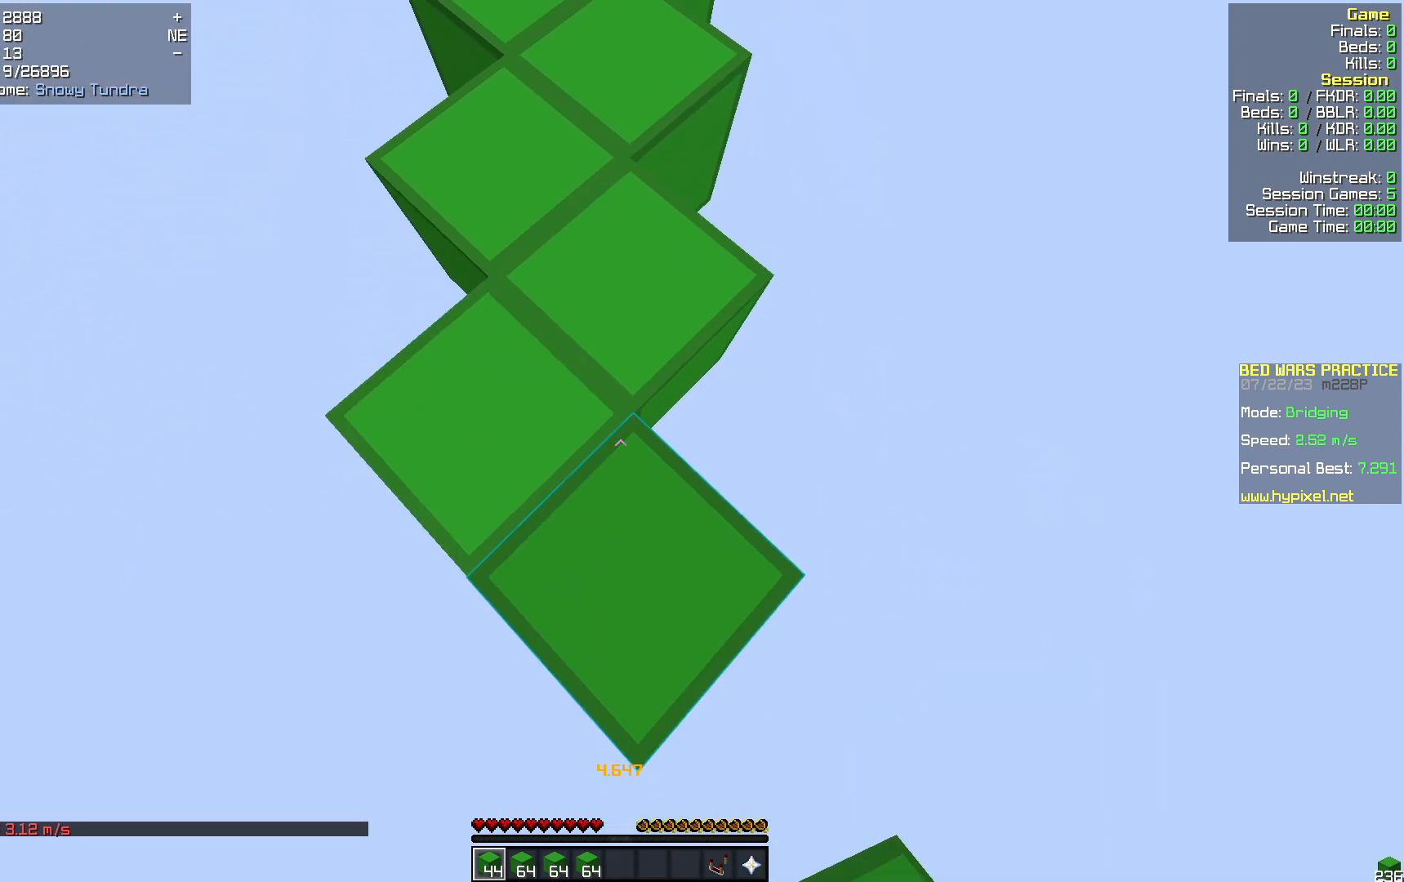
{"keys": ["s"], "mouse": [], "events": [[42, "mouse_right", "up"]]}
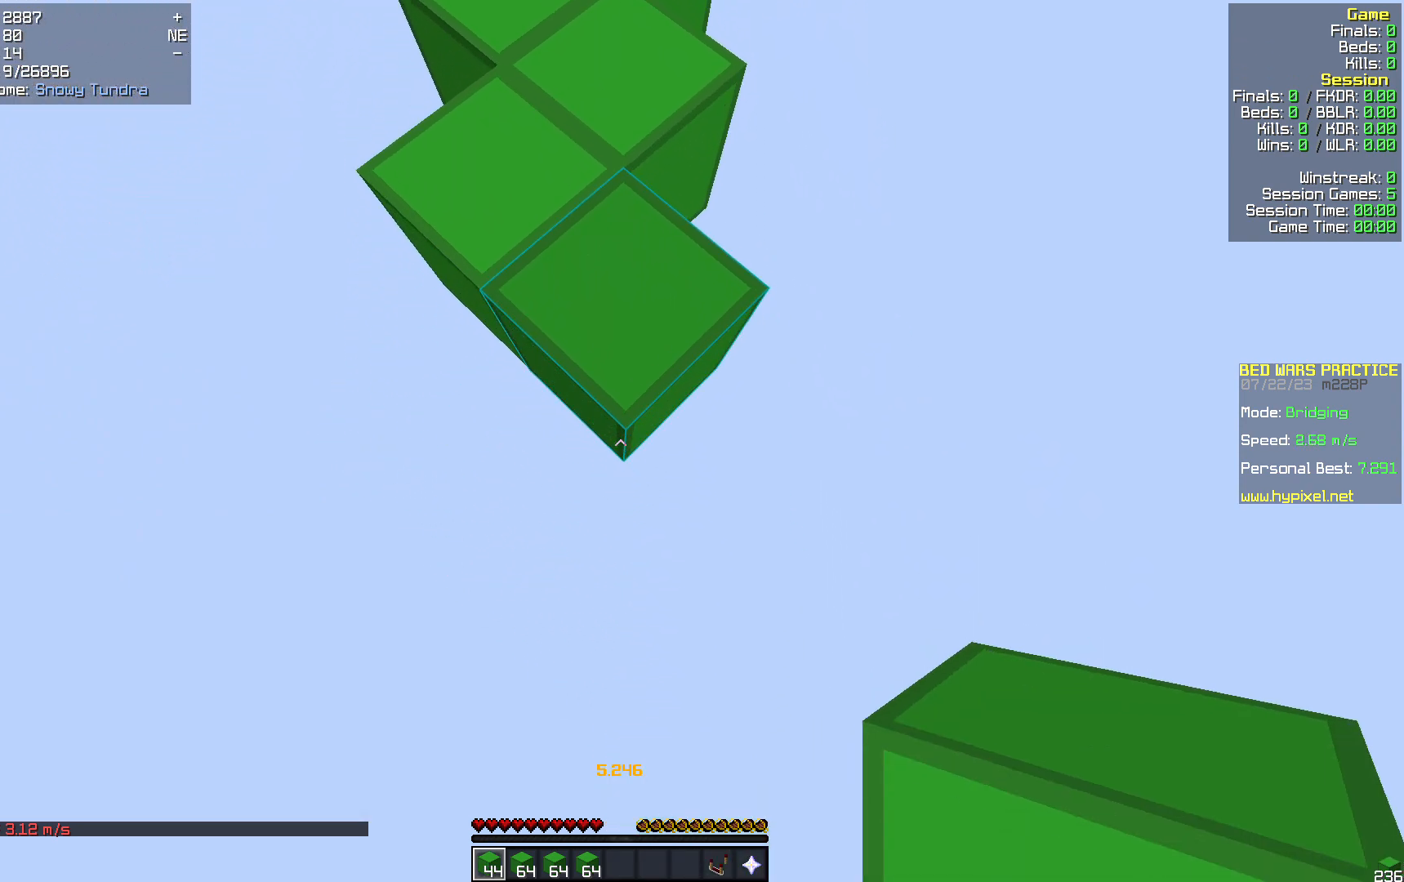
{"keys": ["s"], "mouse": [], "events": [[21, "mouse_right", "down"], [105, "mouse_right", "up"]]}
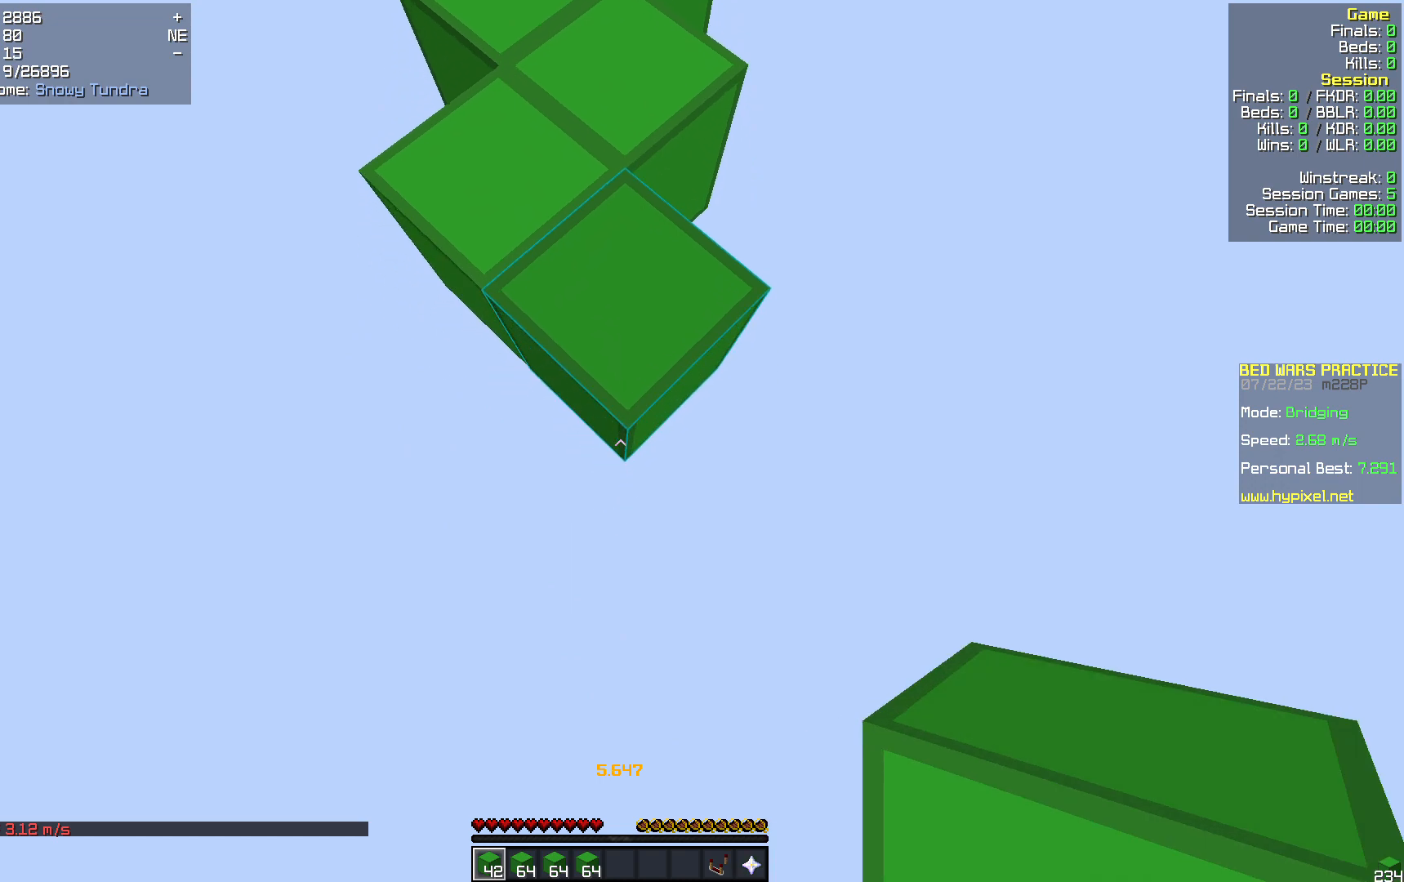
{"keys": ["s"], "mouse": [], "events": [[21, "mouse_right", "down"], [126, "mouse_right", "up"]]}
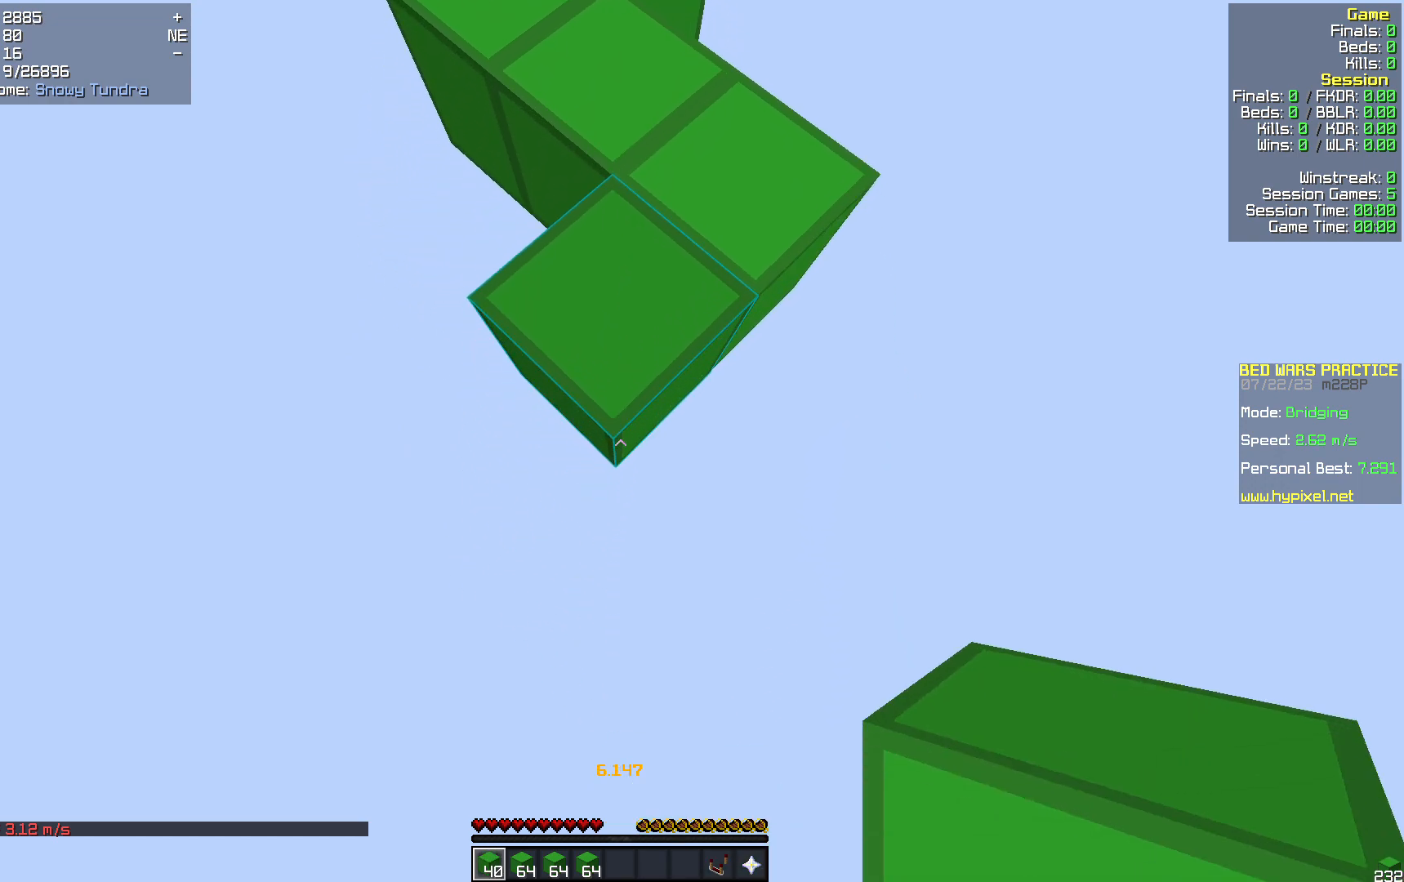
{"keys": ["s"], "mouse": [], "events": [[21, "mouse_right", "down"], [126, "mouse_right", "up"]]}
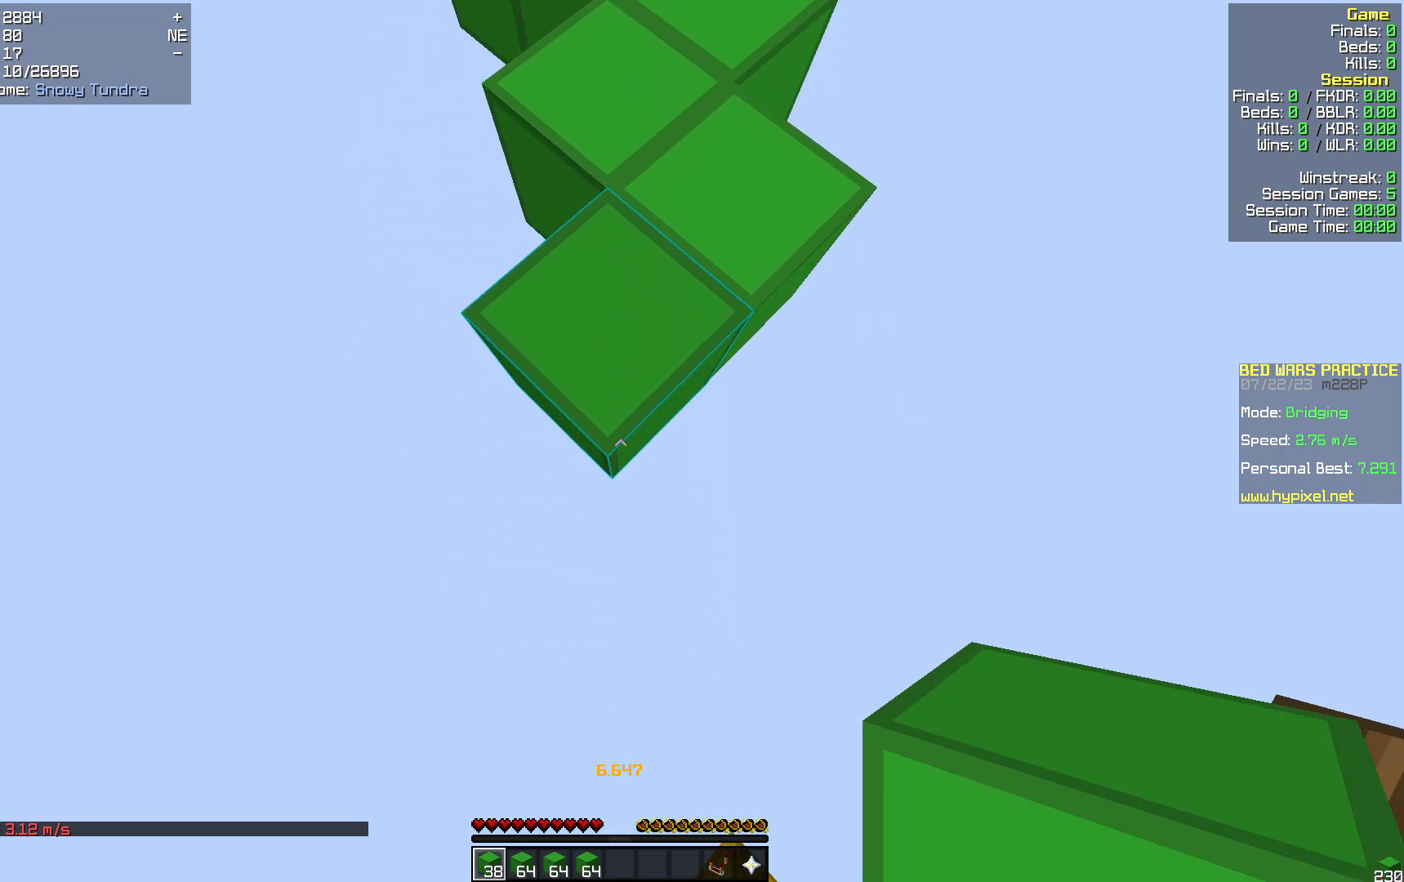
{"keys": ["s"], "mouse": [], "events": [[63, "mouse_right", "down"], [168, "mouse_right", "up"]]}
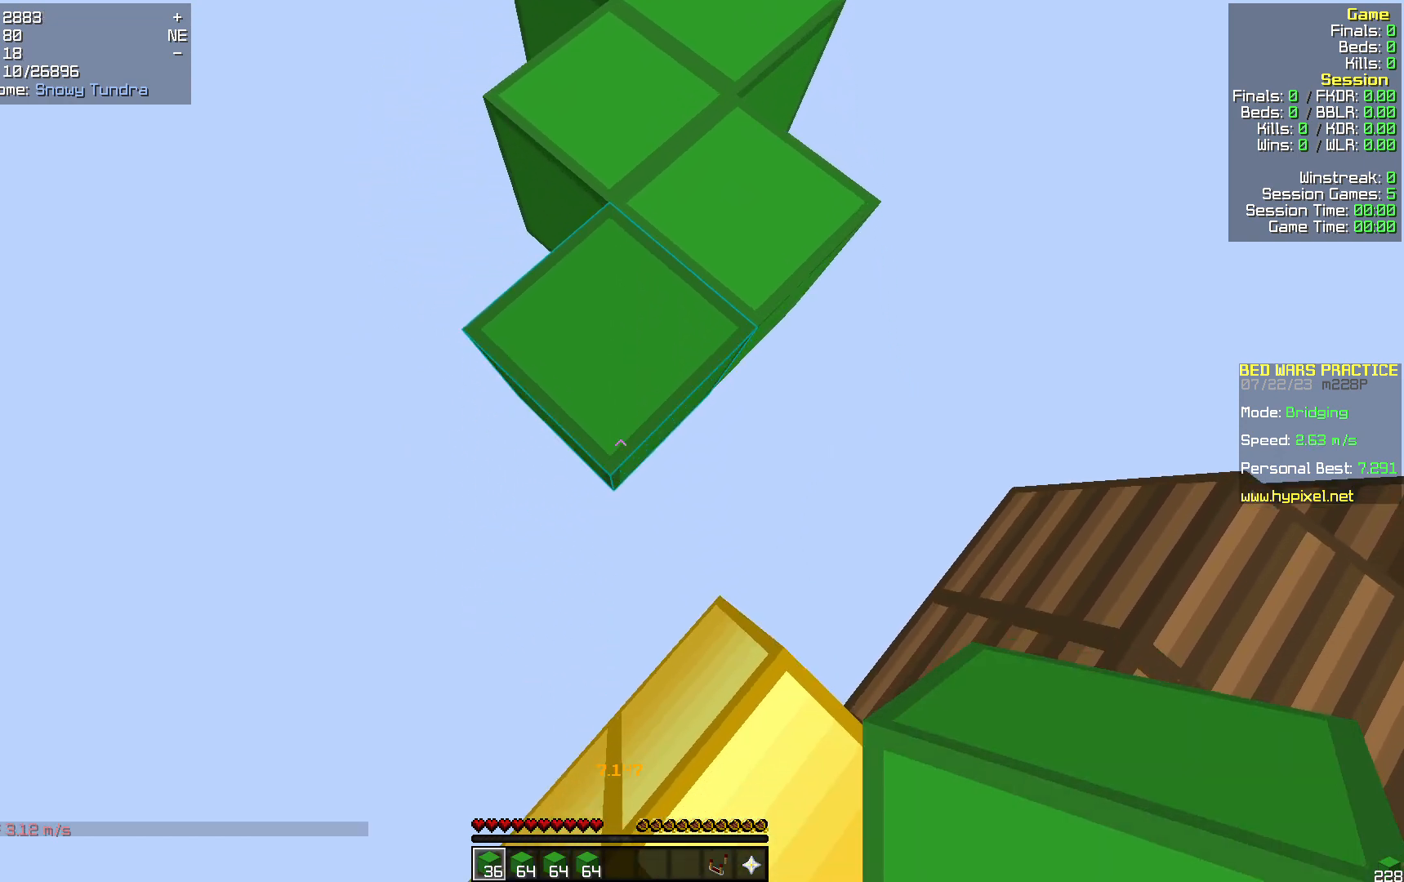
{"keys": ["s"], "mouse": [], "events": [[104, "mouse_right", "down"], [188, "mouse_right", "up"]]}
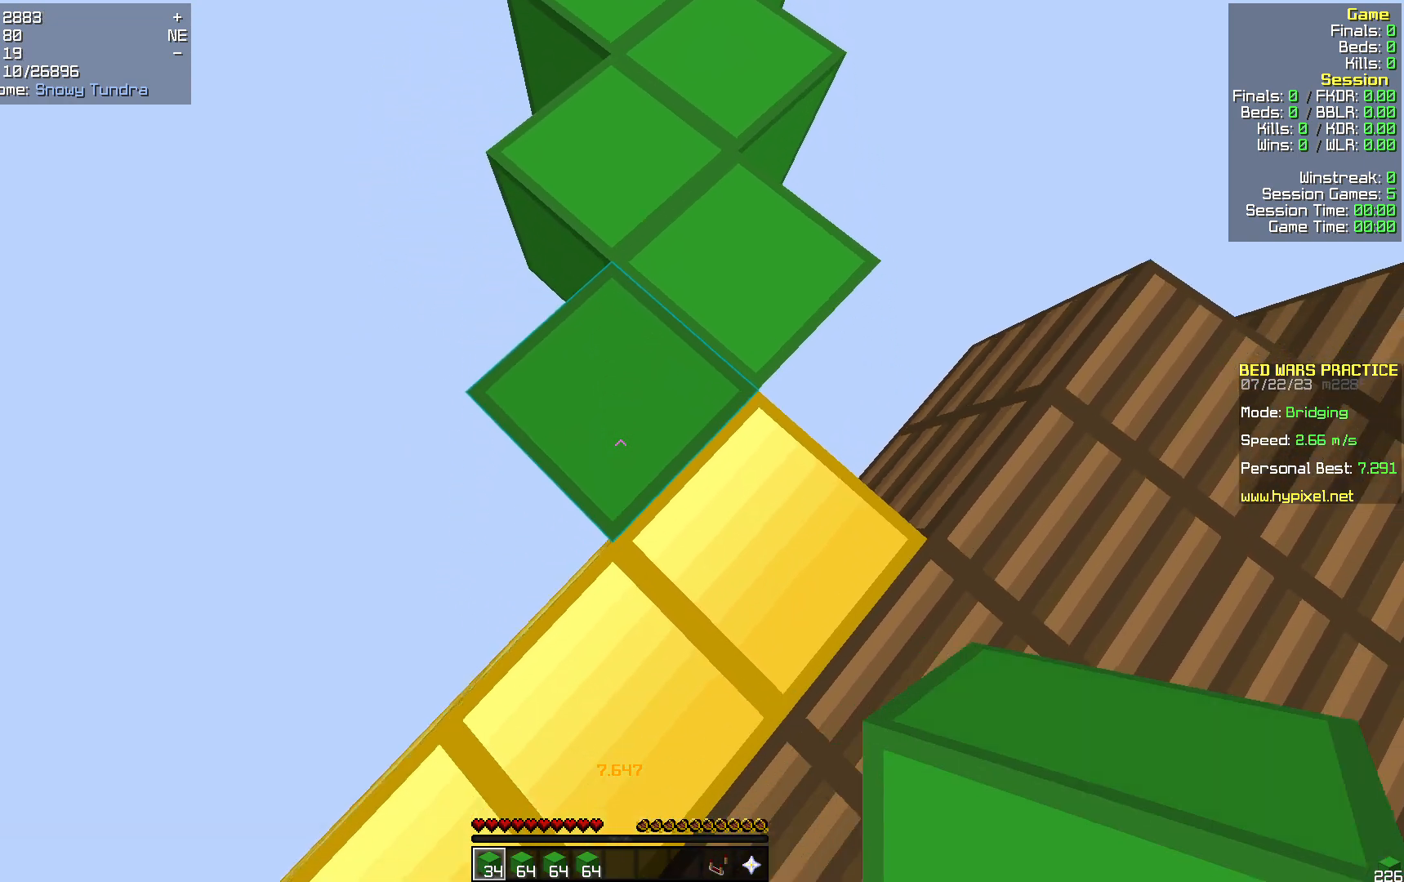
{"keys": [], "mouse": [], "events": [[334, "s", "up"]]}
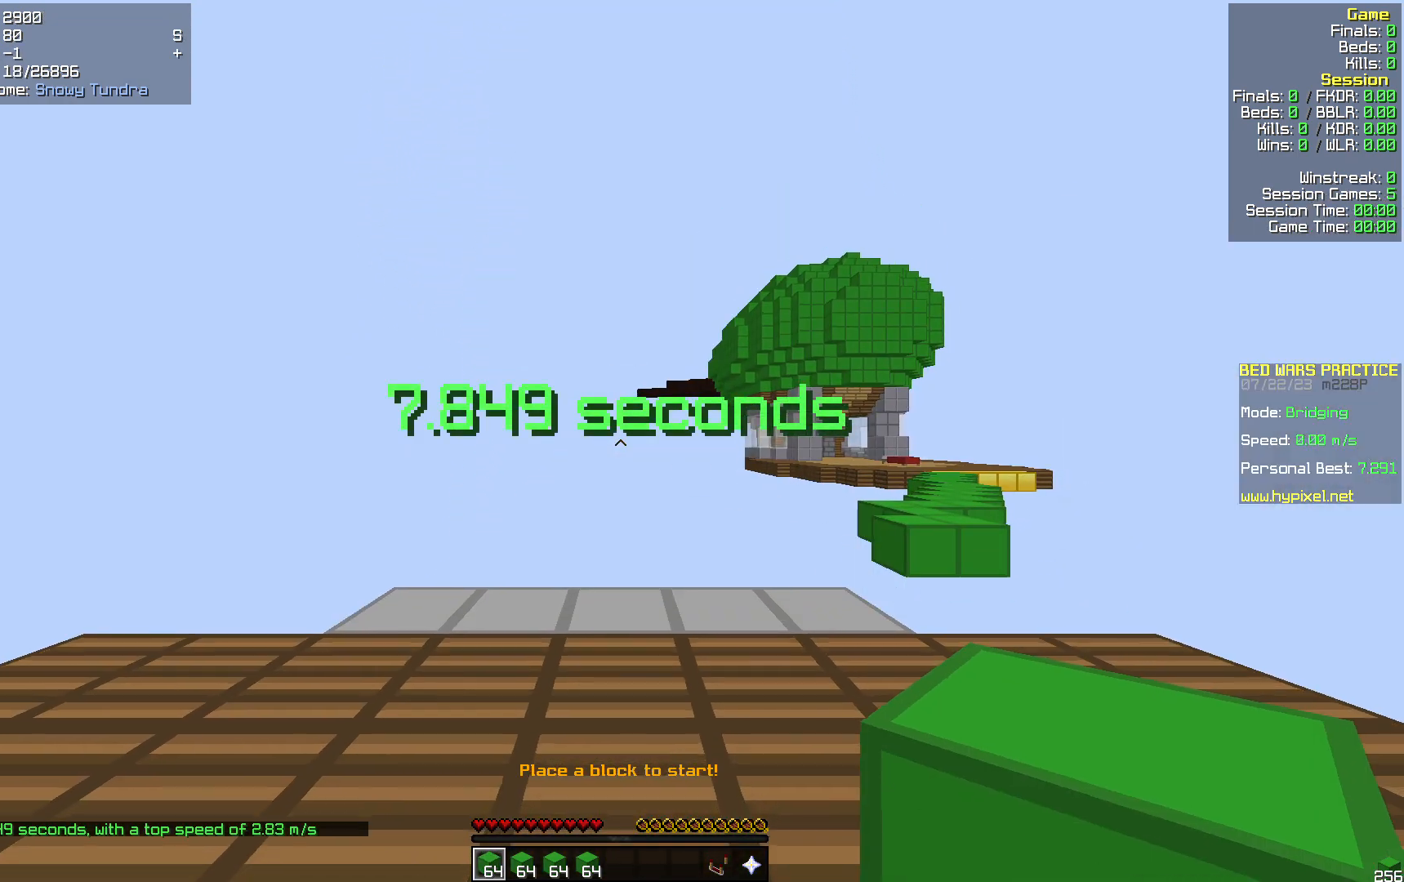
{"keys": [], "mouse": [], "events": []}
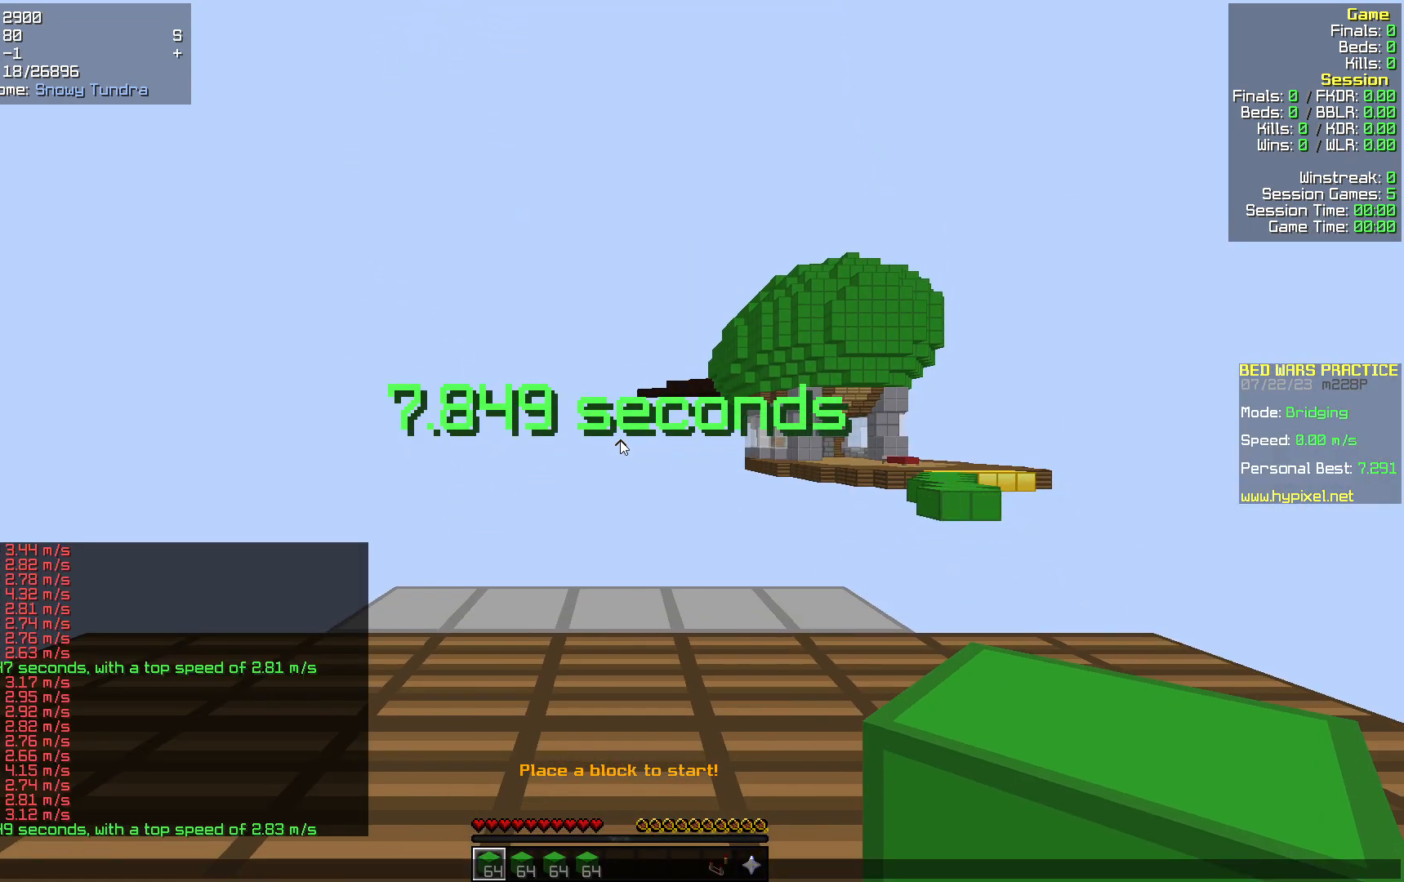
{"keys": [], "mouse": [], "events": []}
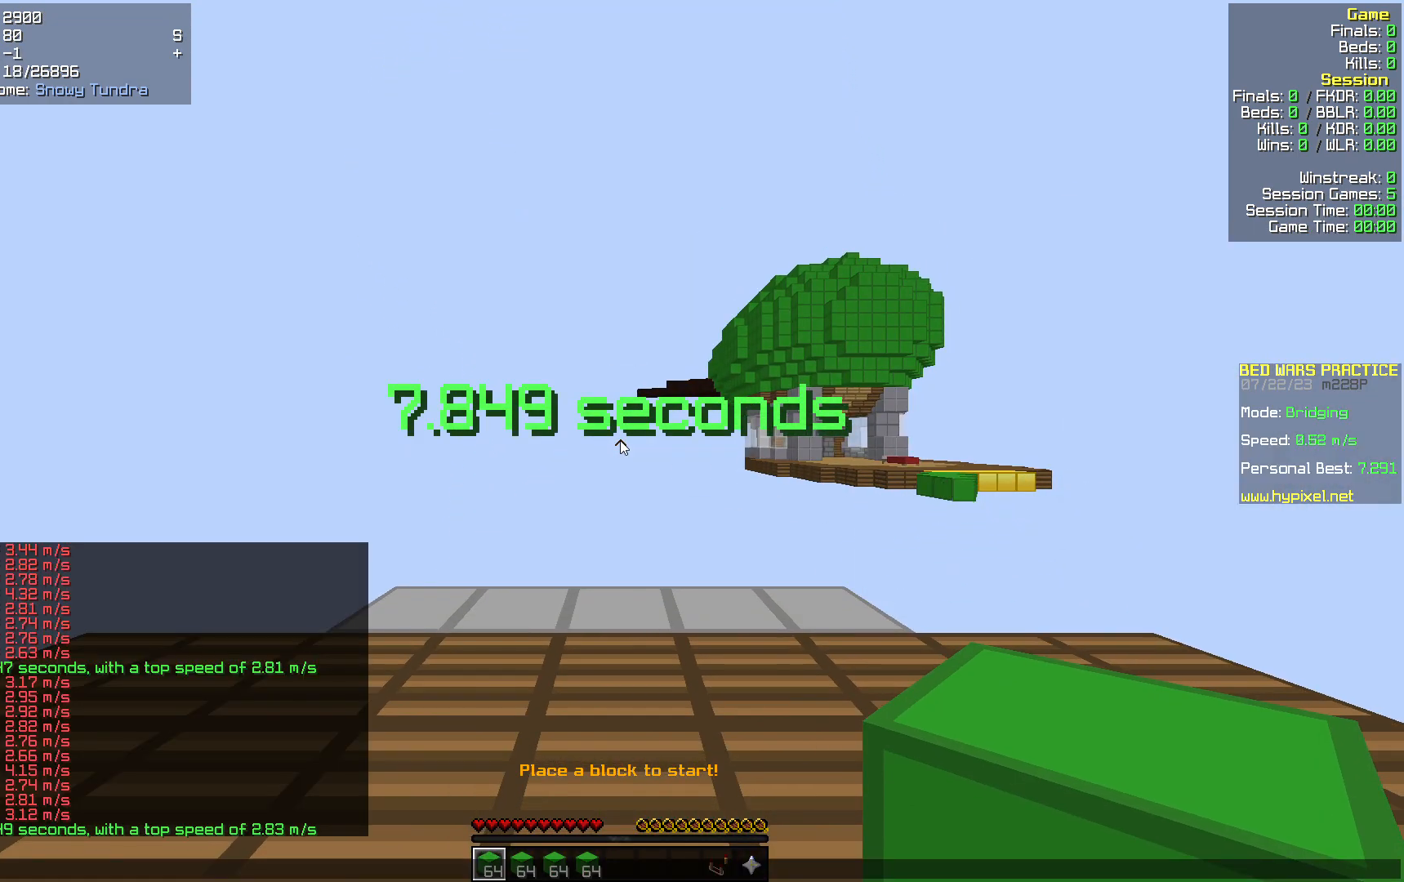
{"keys": [], "mouse": [], "events": []}
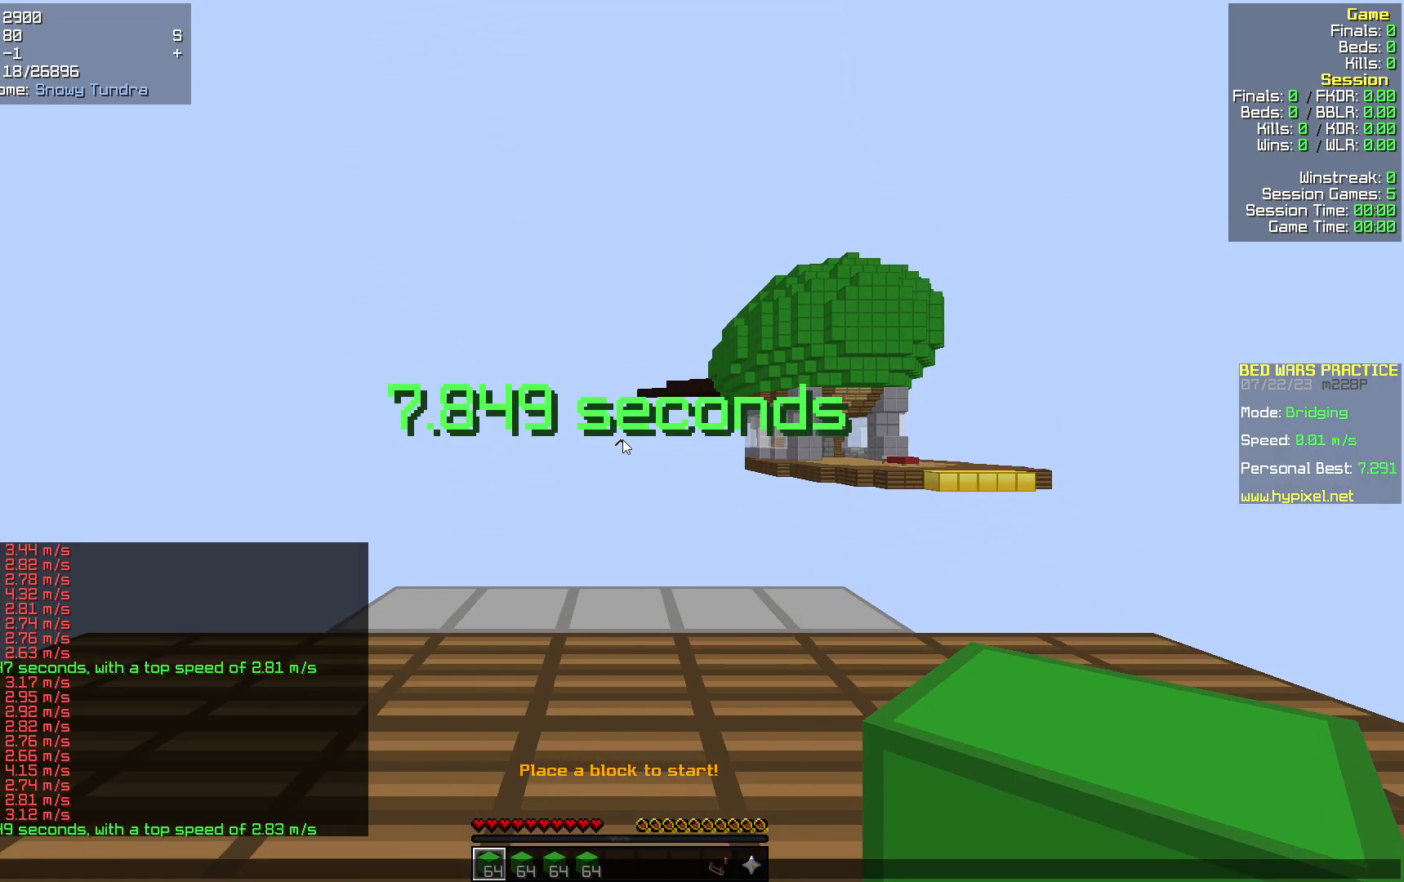
{"keys": [], "mouse": [], "events": []}
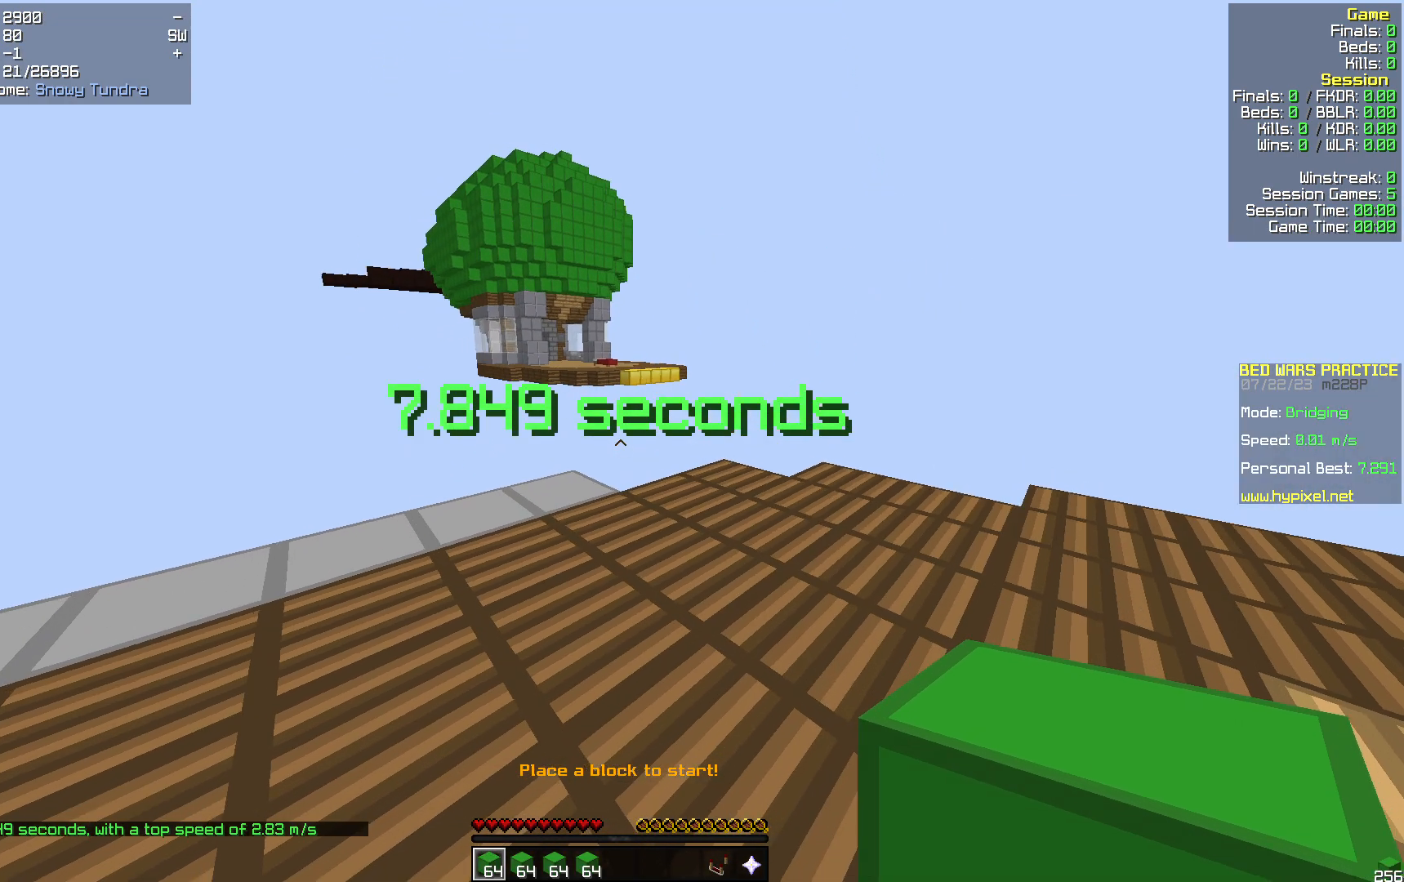
{"keys": ["w"], "mouse": [], "events": [[209, "a", "down"], [397, "a", "up"], [460, "w", "down"]]}
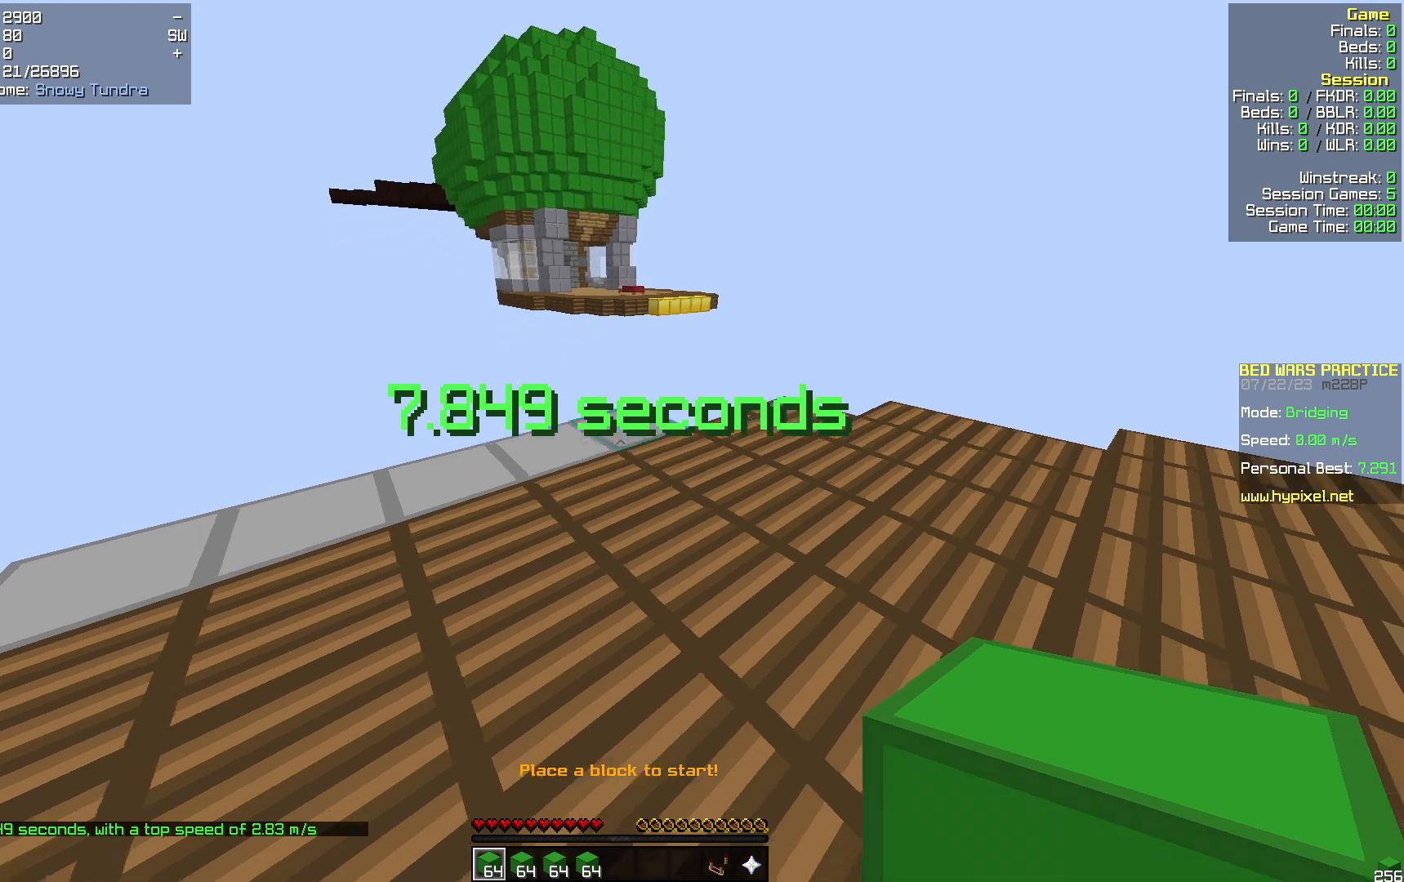
{"keys": ["w"], "mouse": [], "events": []}
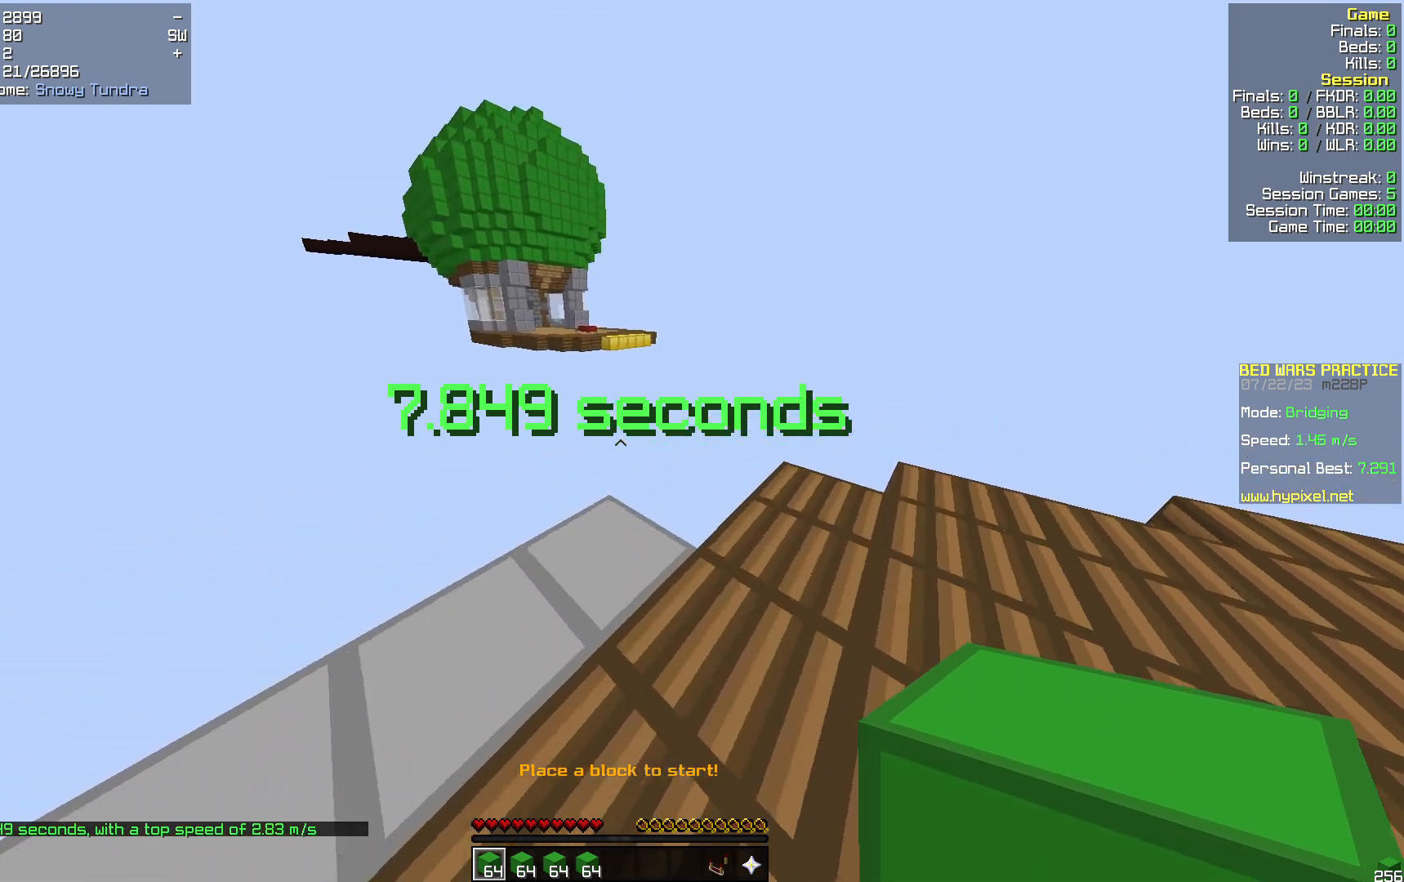
{"keys": ["d"], "mouse": [], "events": [[418, "d", "down"], [502, "w", "up"]]}
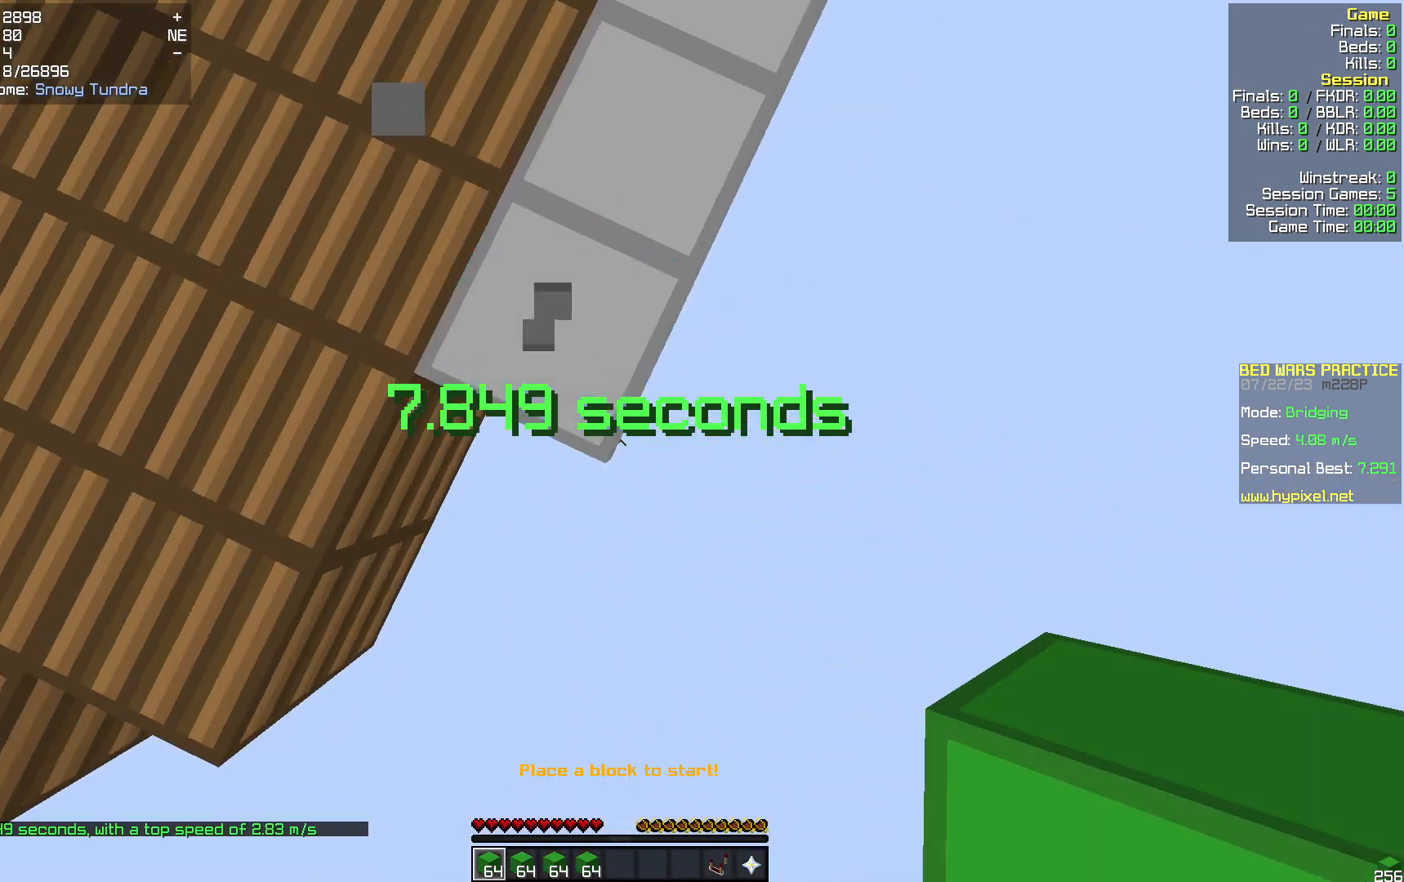
{"keys": ["a", "s"], "mouse": [], "events": [[84, "s", "down"], [188, "d", "up"], [272, "a", "down"]]}
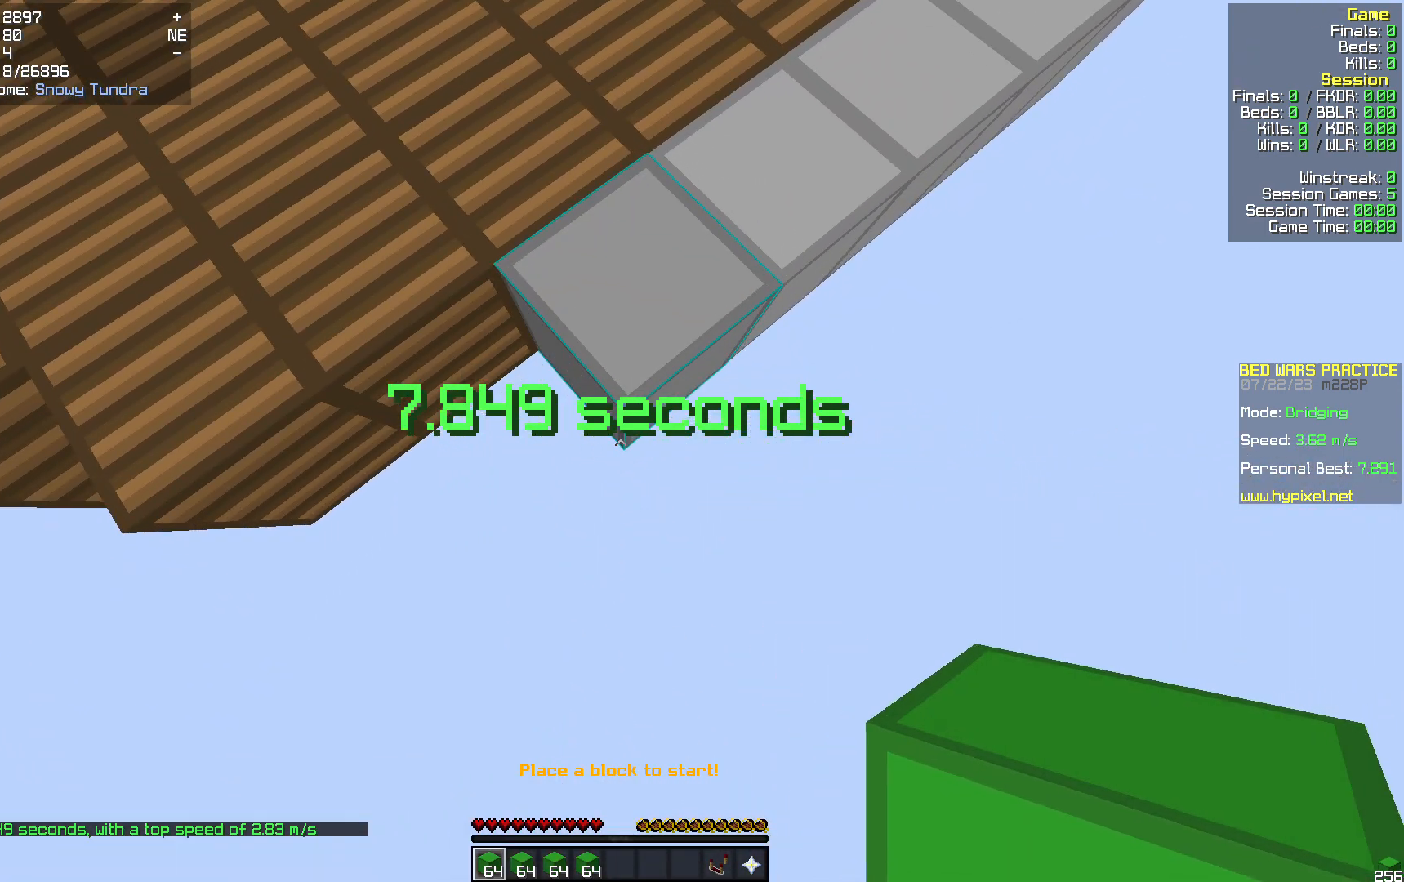
{"keys": ["s"], "mouse": ["right"], "events": [[21, "a", "up"], [439, "mouse_right", "down"]]}
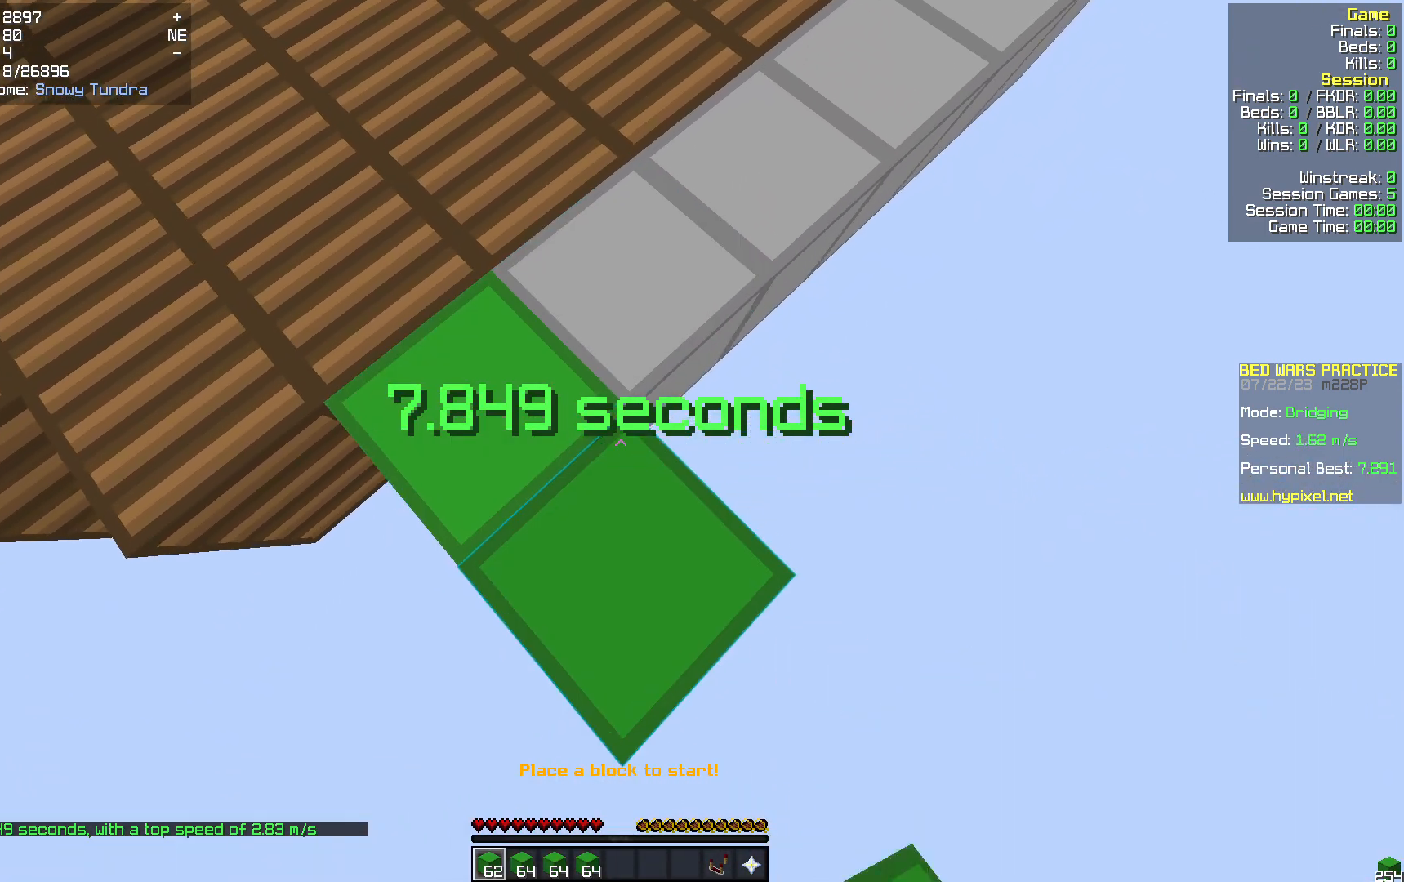
{"keys": ["s"], "mouse": [], "events": [[21, "mouse_right", "up"]]}
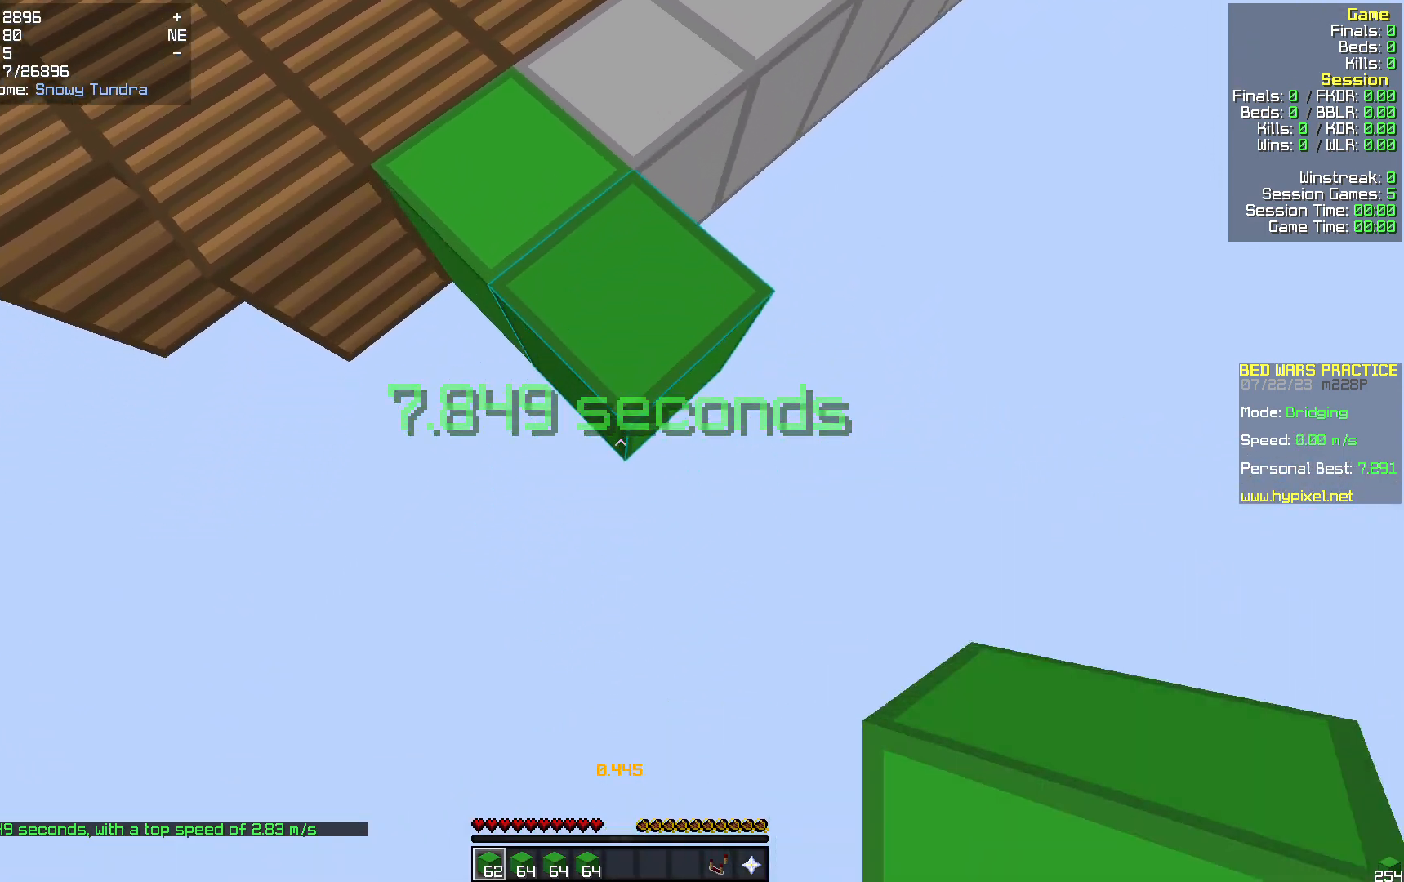
{"keys": ["s"], "mouse": [], "events": [[21, "mouse_right", "down"], [126, "mouse_right", "up"]]}
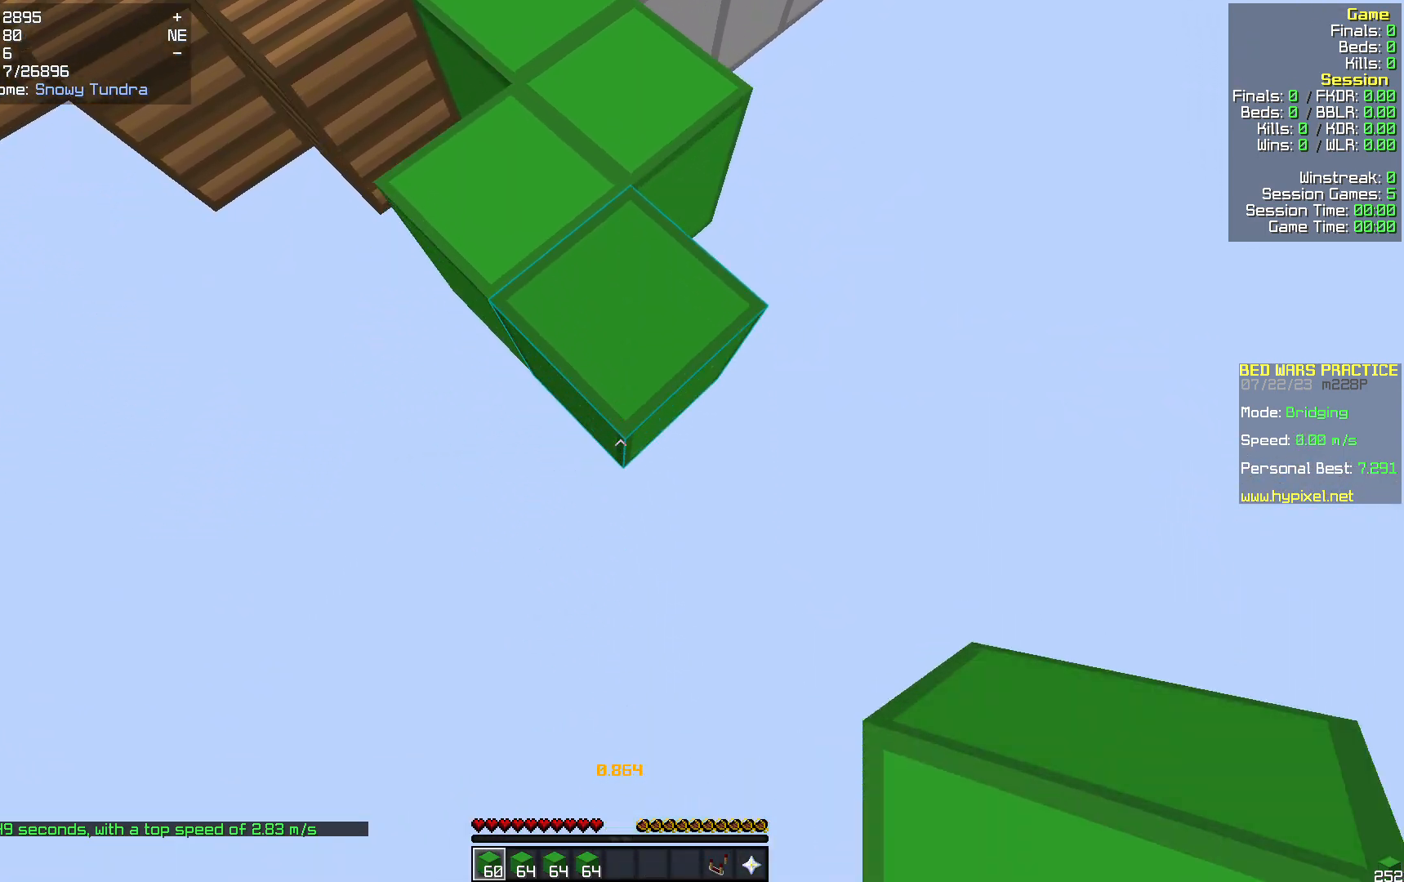
{"keys": ["s"], "mouse": [], "events": [[63, "mouse_right", "down"], [147, "mouse_right", "up"]]}
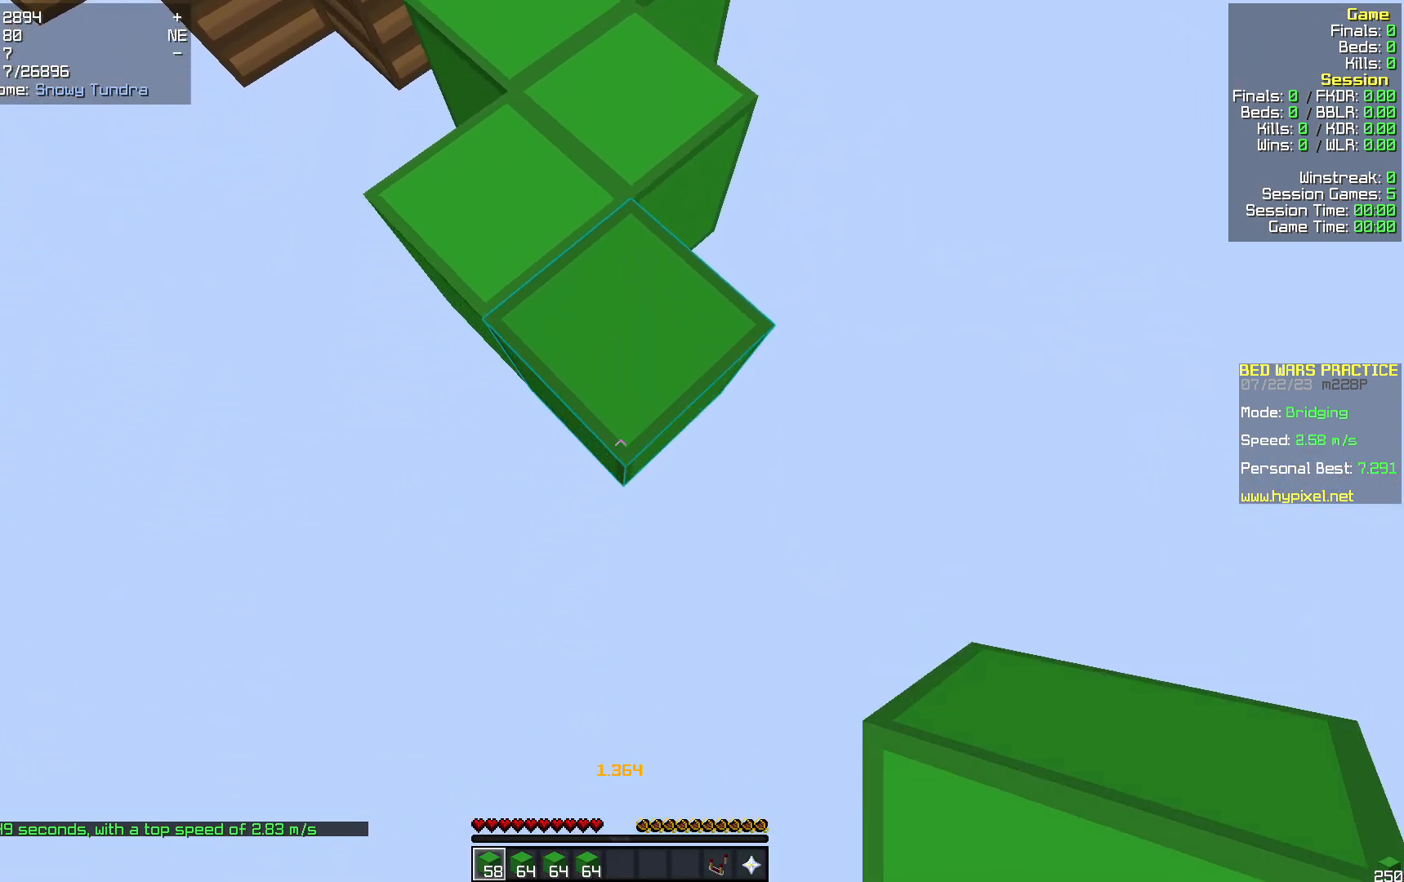
{"keys": ["s"], "mouse": [], "events": [[42, "mouse_right", "down"], [126, "mouse_right", "up"]]}